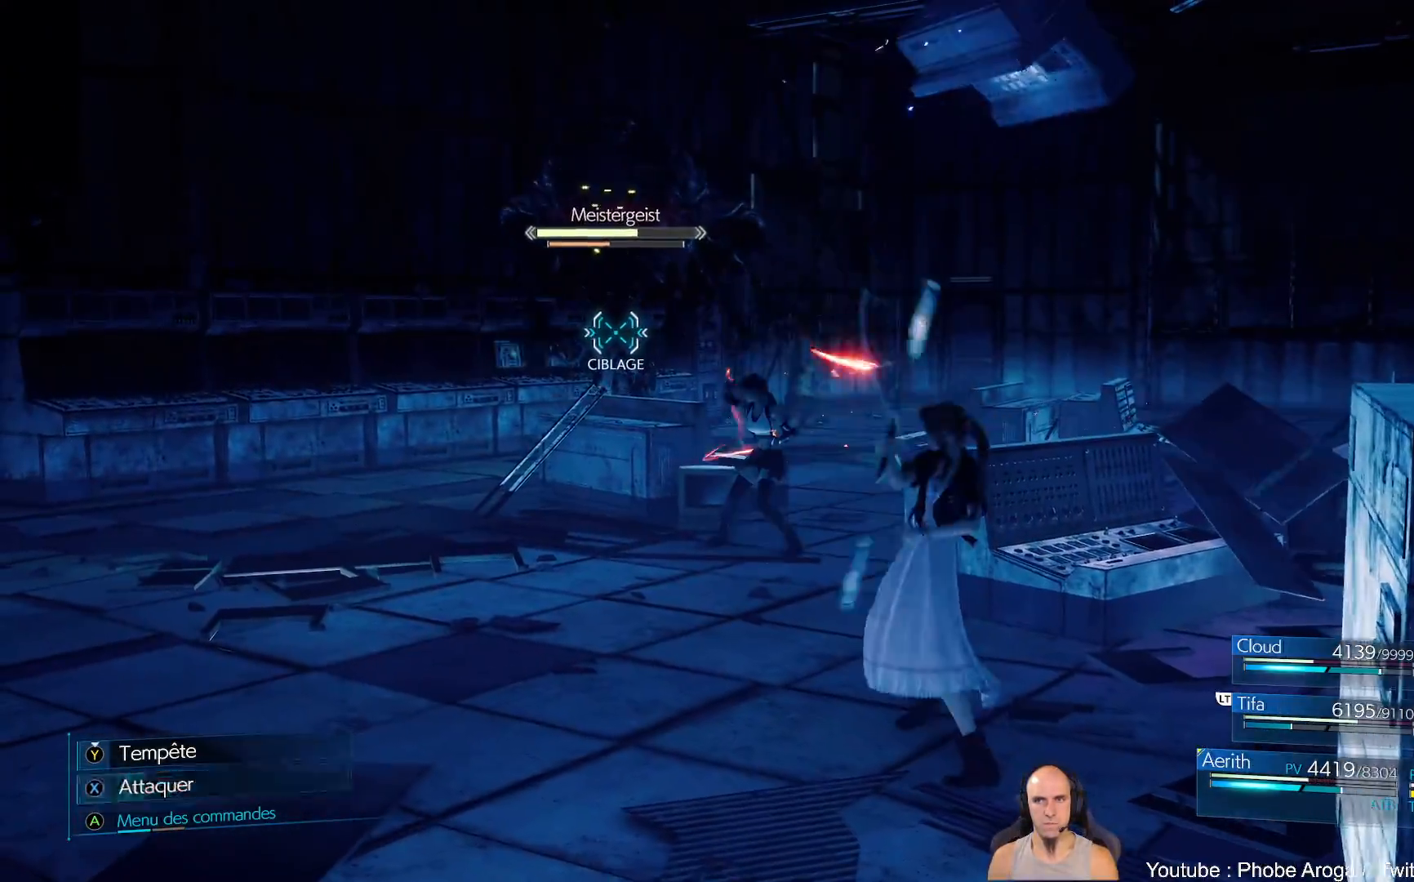
Gameplay with a controller (Xbox layout); each line is a JSON object with the inputs held at the frame after it. "events" lists button and stick changes between this image and that frame as [ms after this image, input, new state], when the widget could be followed in between. Not read: L2 L3 R2.
{"buttons": [], "left_stick": "left", "right_stick": "center", "events": [[17, "X", "up"], [33, "left_stick", "left"], [100, "X", "down"], [183, "X", "up"], [250, "X", "down"], [317, "X", "up"], [383, "X", "down"], [467, "X", "up"]]}
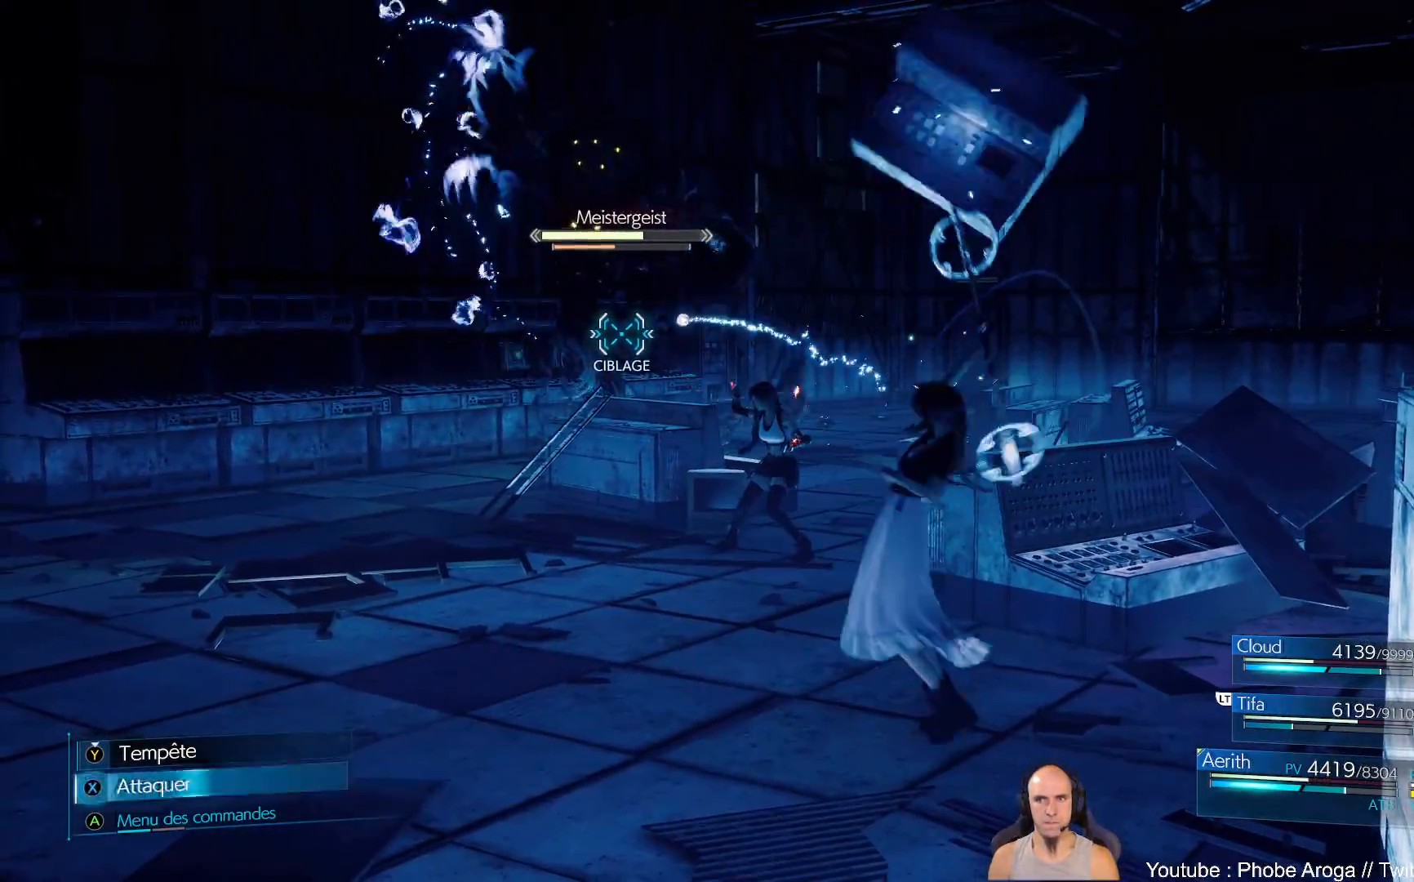
{"buttons": ["X"], "left_stick": "left", "right_stick": "center", "events": [[33, "X", "down"], [83, "X", "up"], [167, "X", "down"], [250, "X", "up"], [317, "X", "down"], [383, "X", "up"], [433, "X", "down"]]}
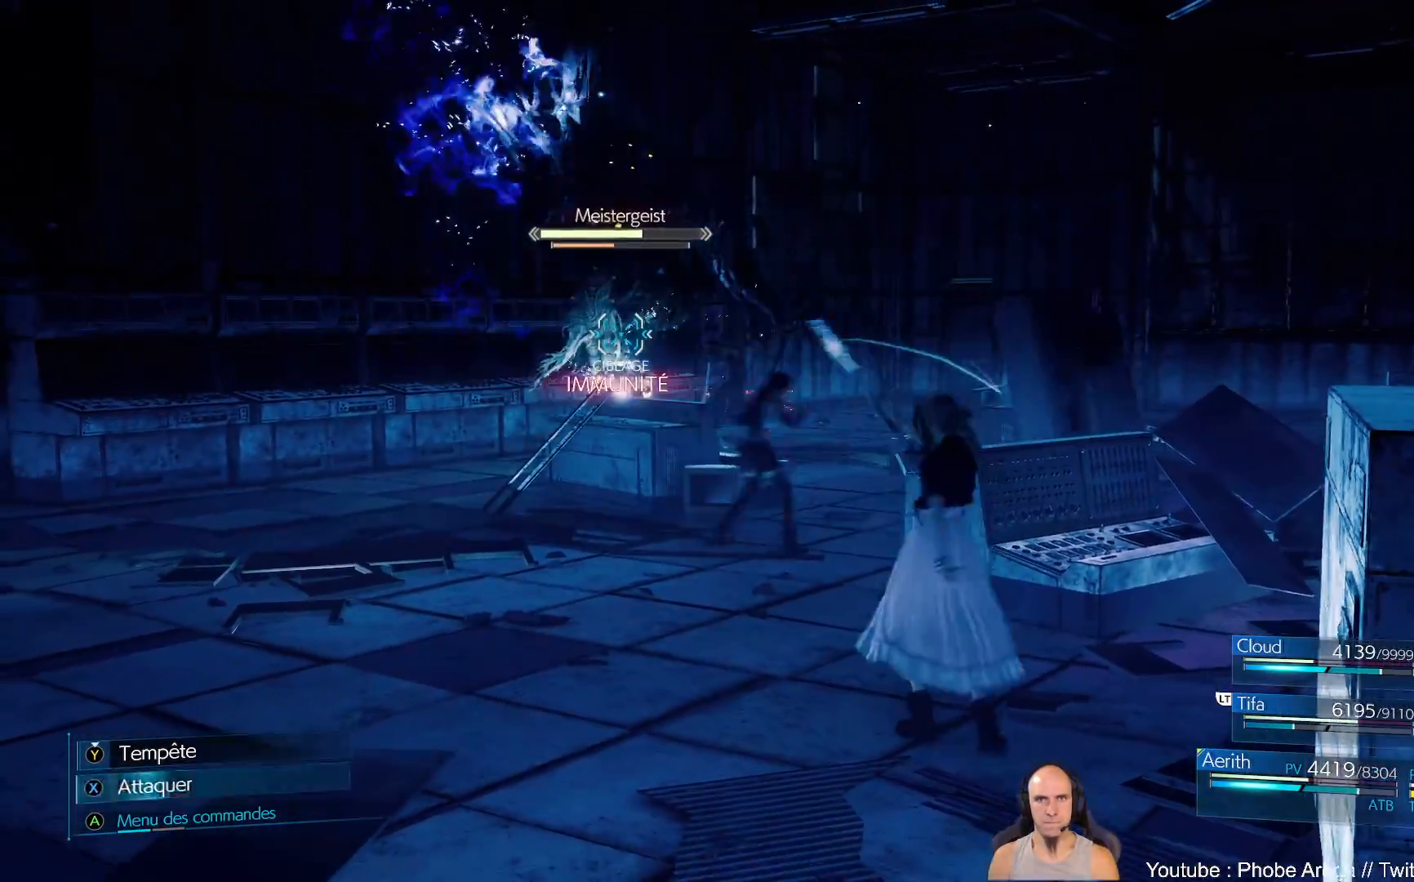
{"buttons": ["B"], "left_stick": "left", "right_stick": "center", "events": [[17, "X", "up"], [200, "B", "down"], [383, "B", "up"], [417, "B", "down"]]}
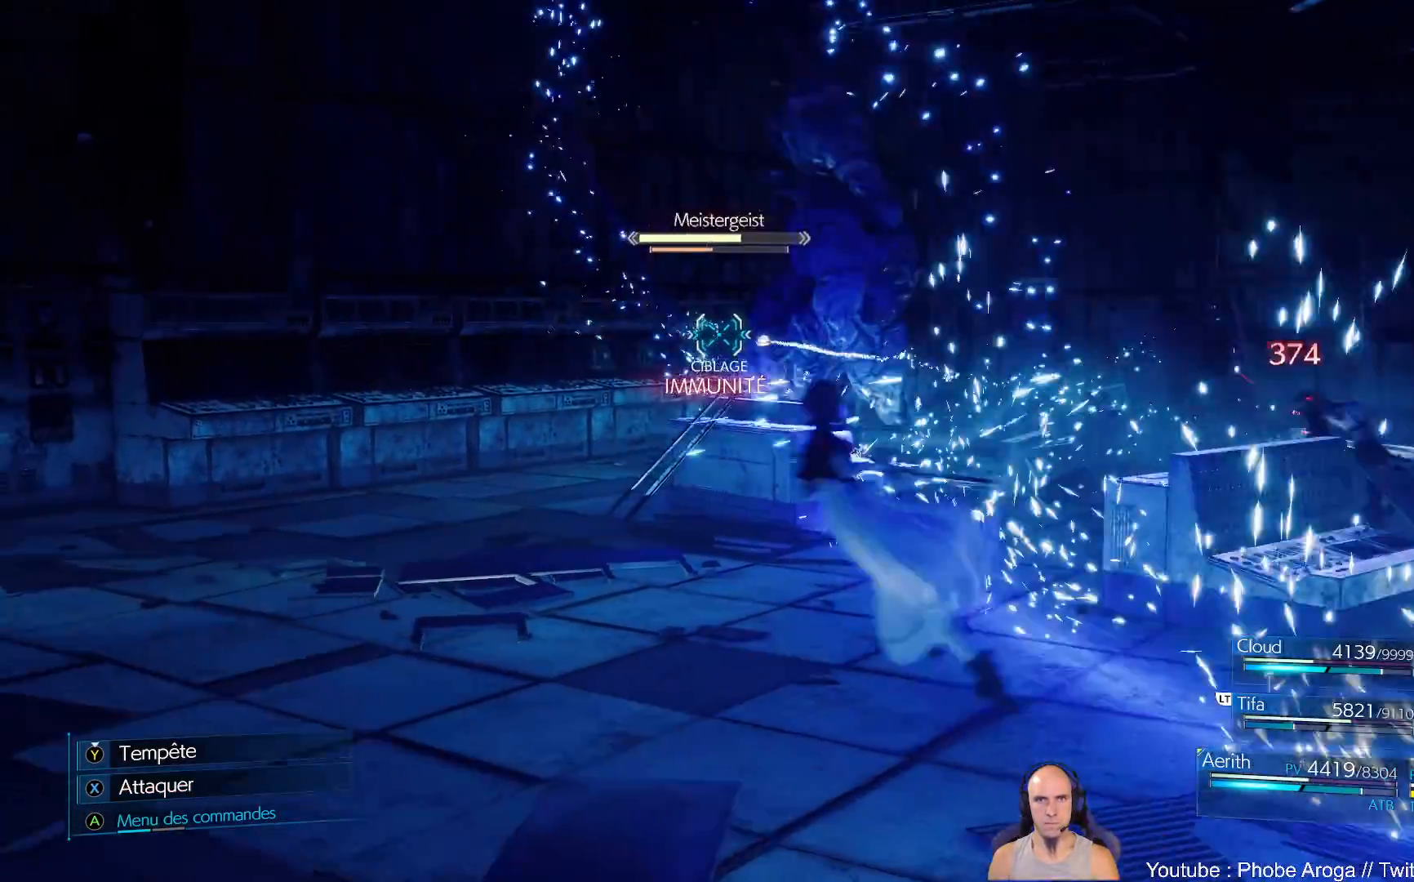
{"buttons": [], "left_stick": "up-left", "right_stick": "center", "events": [[17, "B", "up"], [250, "X", "down"], [317, "X", "up"], [417, "X", "down"], [467, "left_stick", "up-left"], [483, "X", "up"]]}
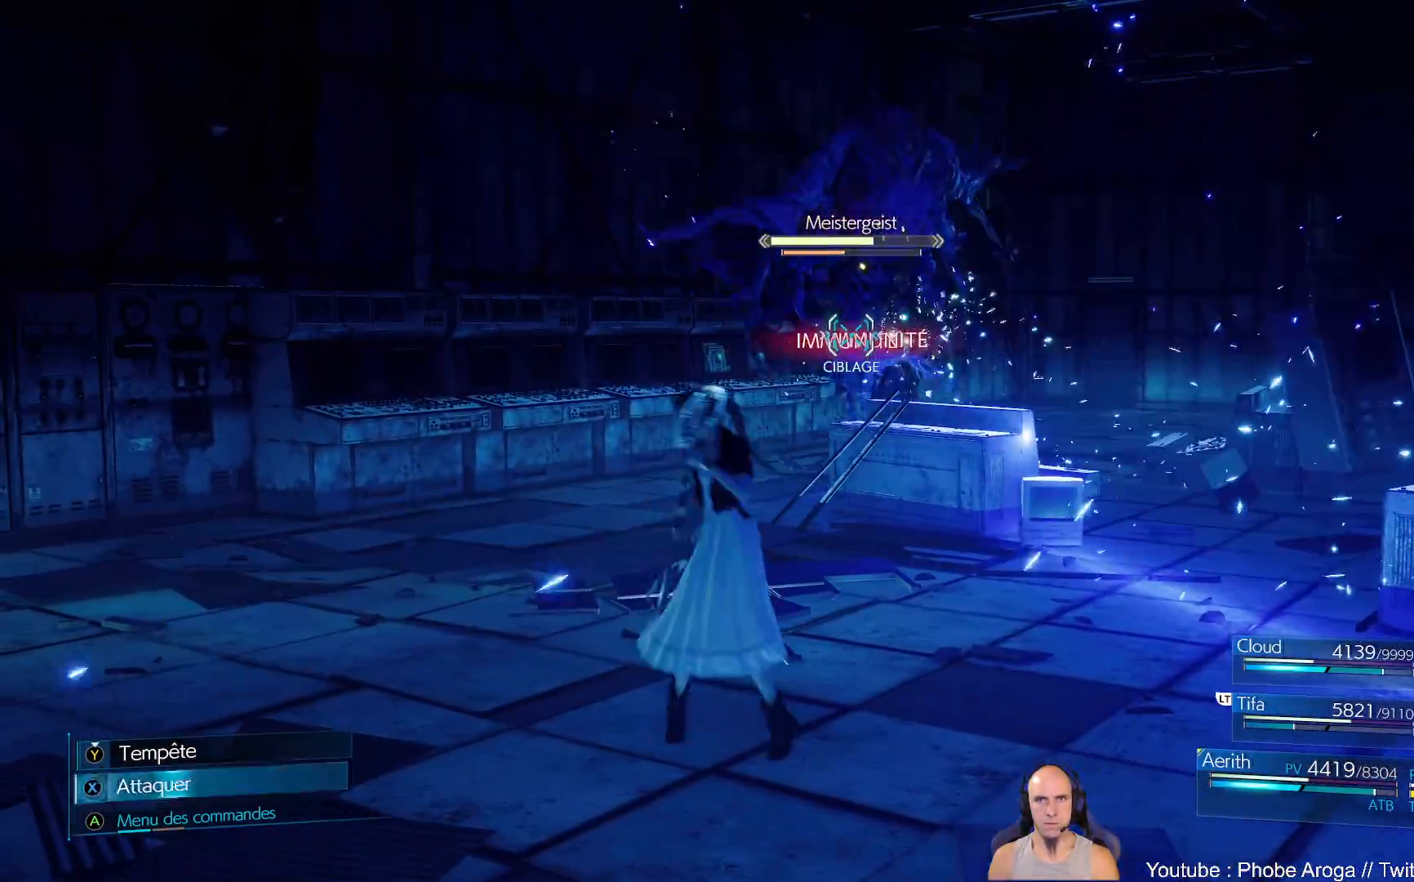
{"buttons": ["X"], "left_stick": "up", "right_stick": "center", "events": [[50, "X", "down"], [133, "X", "up"], [200, "X", "down"], [283, "X", "up"], [350, "X", "down"], [433, "X", "up"], [467, "left_stick", "up"], [500, "X", "down"]]}
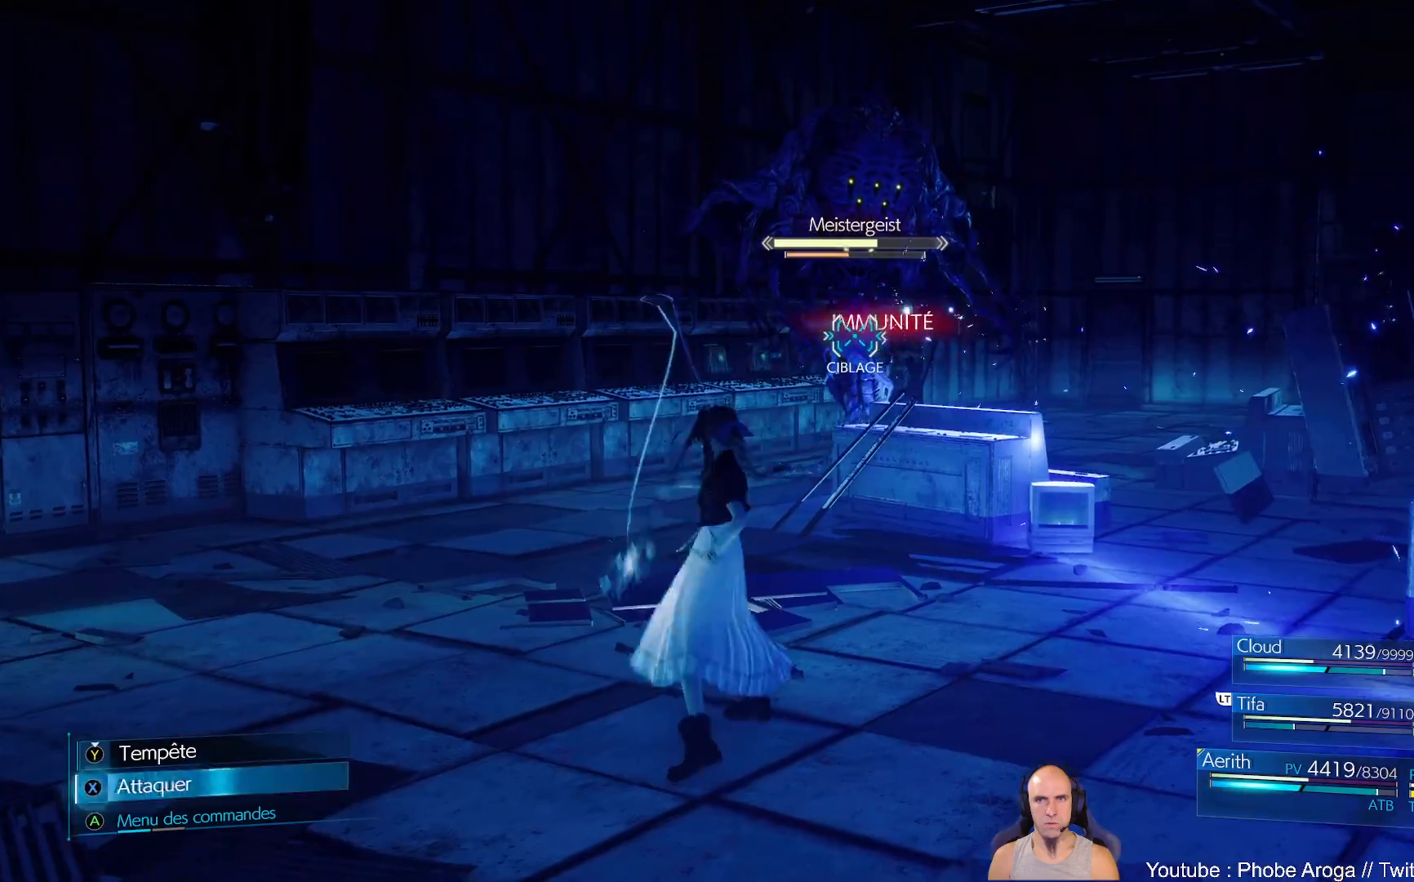
{"buttons": [], "left_stick": "center", "right_stick": "center"}
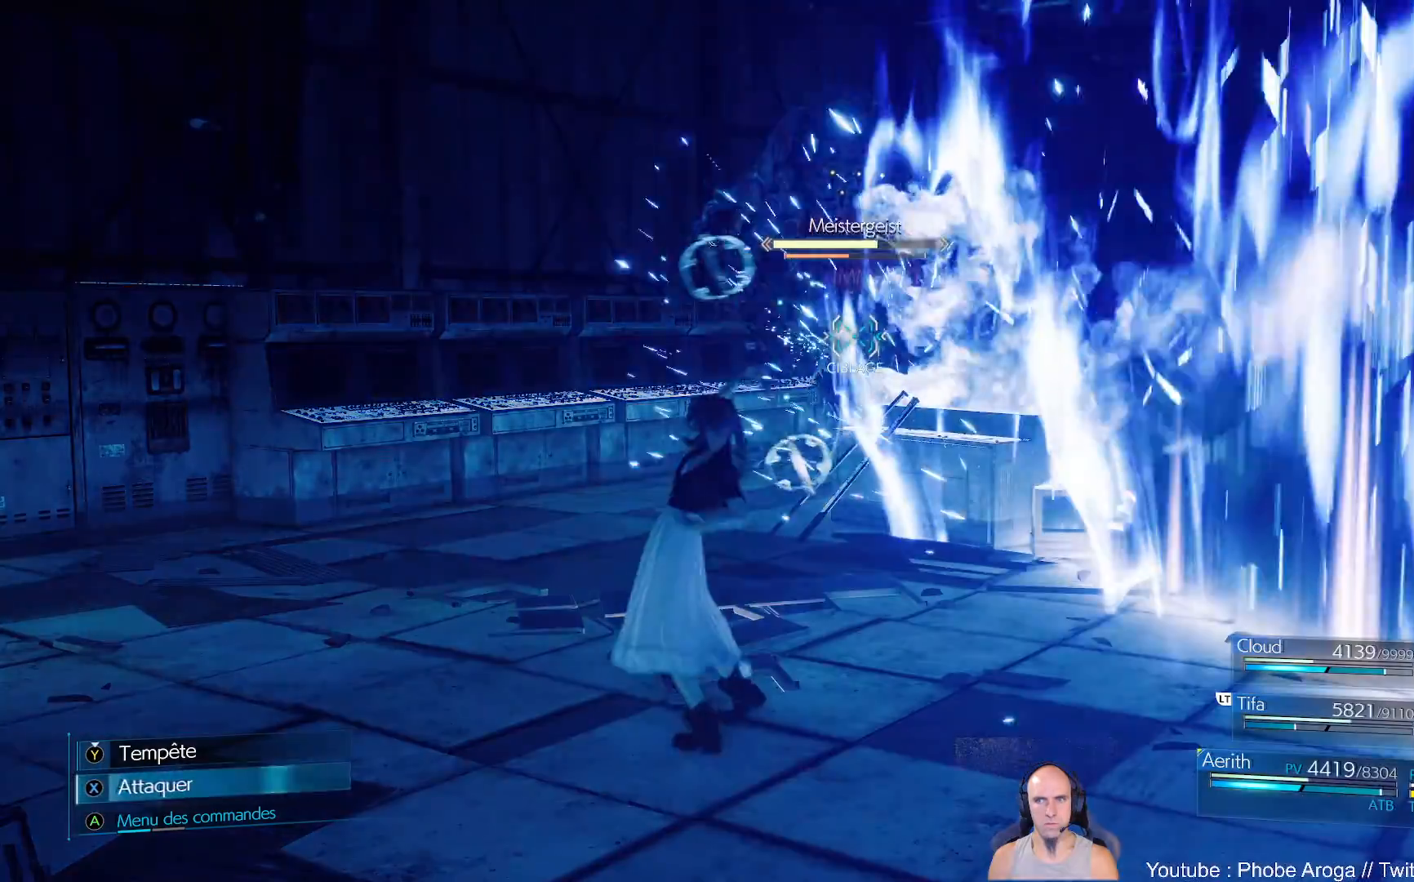
{"buttons": [], "left_stick": "center", "right_stick": "center", "events": [[183, "left_stick", "left"], [267, "X", "down"], [283, "X", "up"], [300, "X", "down"], [383, "left_stick", "center"], [400, "X", "up"]]}
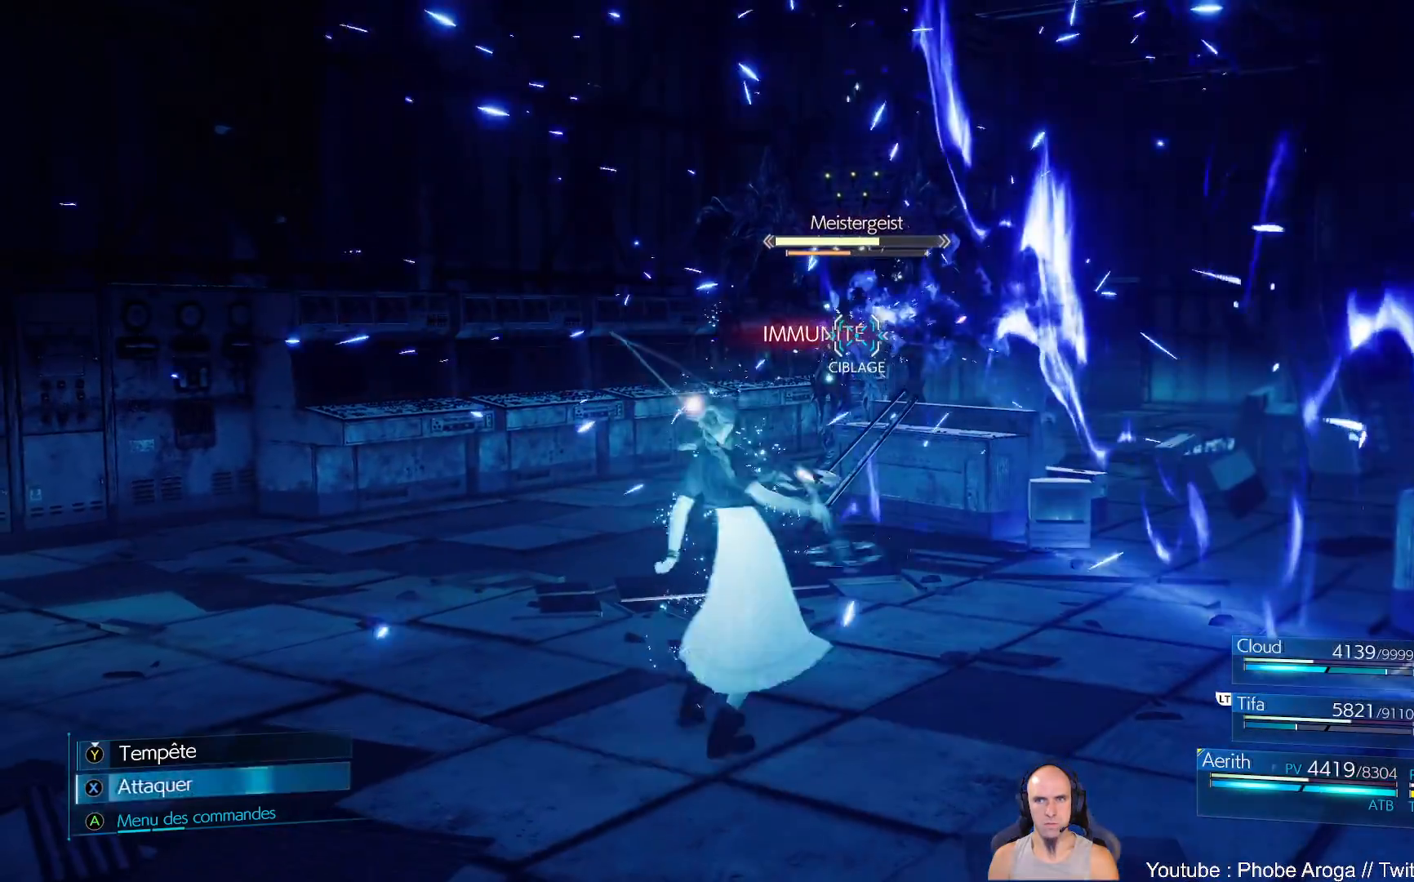
{"buttons": [], "left_stick": "center", "right_stick": "center", "events": [[117, "A", "down"], [217, "A", "up"]]}
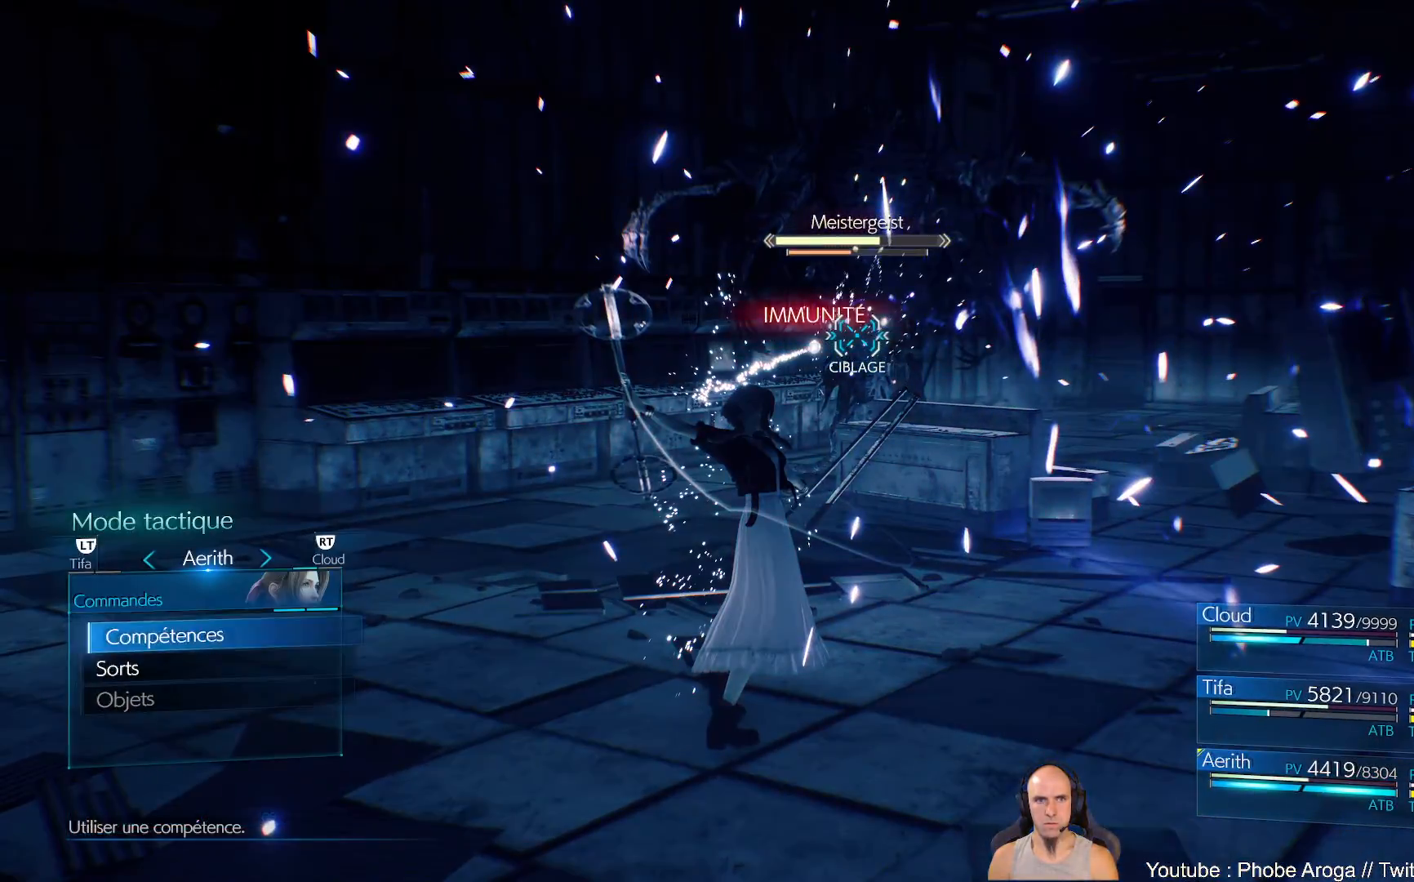
{"buttons": ["DPAD_UP"], "left_stick": "center", "right_stick": "center", "events": [[183, "A", "down"], [267, "A", "up"], [417, "DPAD_UP", "down"]]}
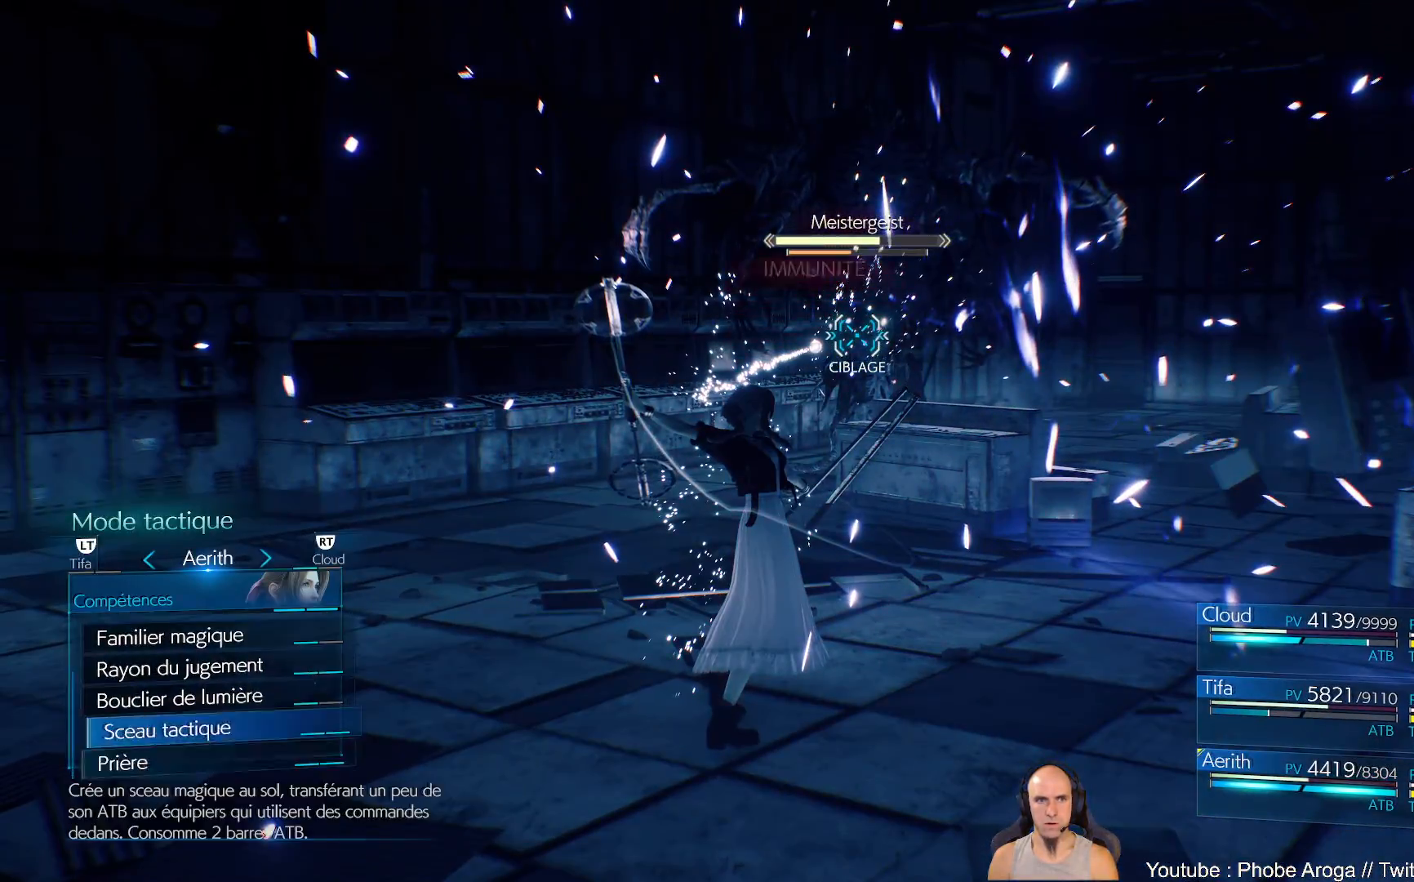
{"buttons": [], "left_stick": "center", "right_stick": "center", "events": [[33, "DPAD_UP", "up"], [183, "A", "down"], [267, "A", "up"]]}
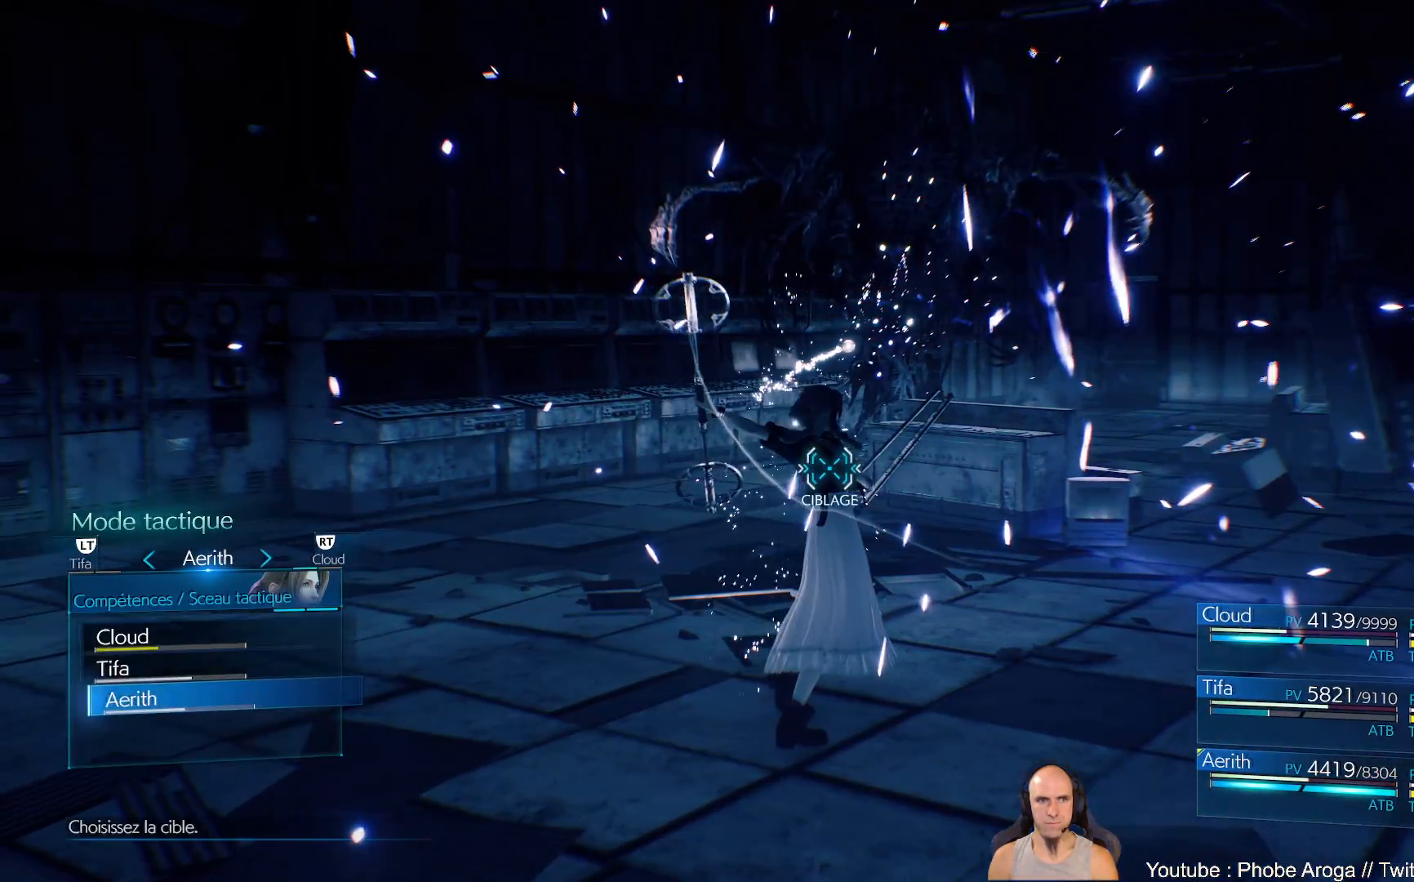
{"buttons": [], "left_stick": "center", "right_stick": "center", "events": [[167, "B", "down"], [283, "B", "up"], [383, "DPAD_DOWN", "down"], [500, "DPAD_DOWN", "up"]]}
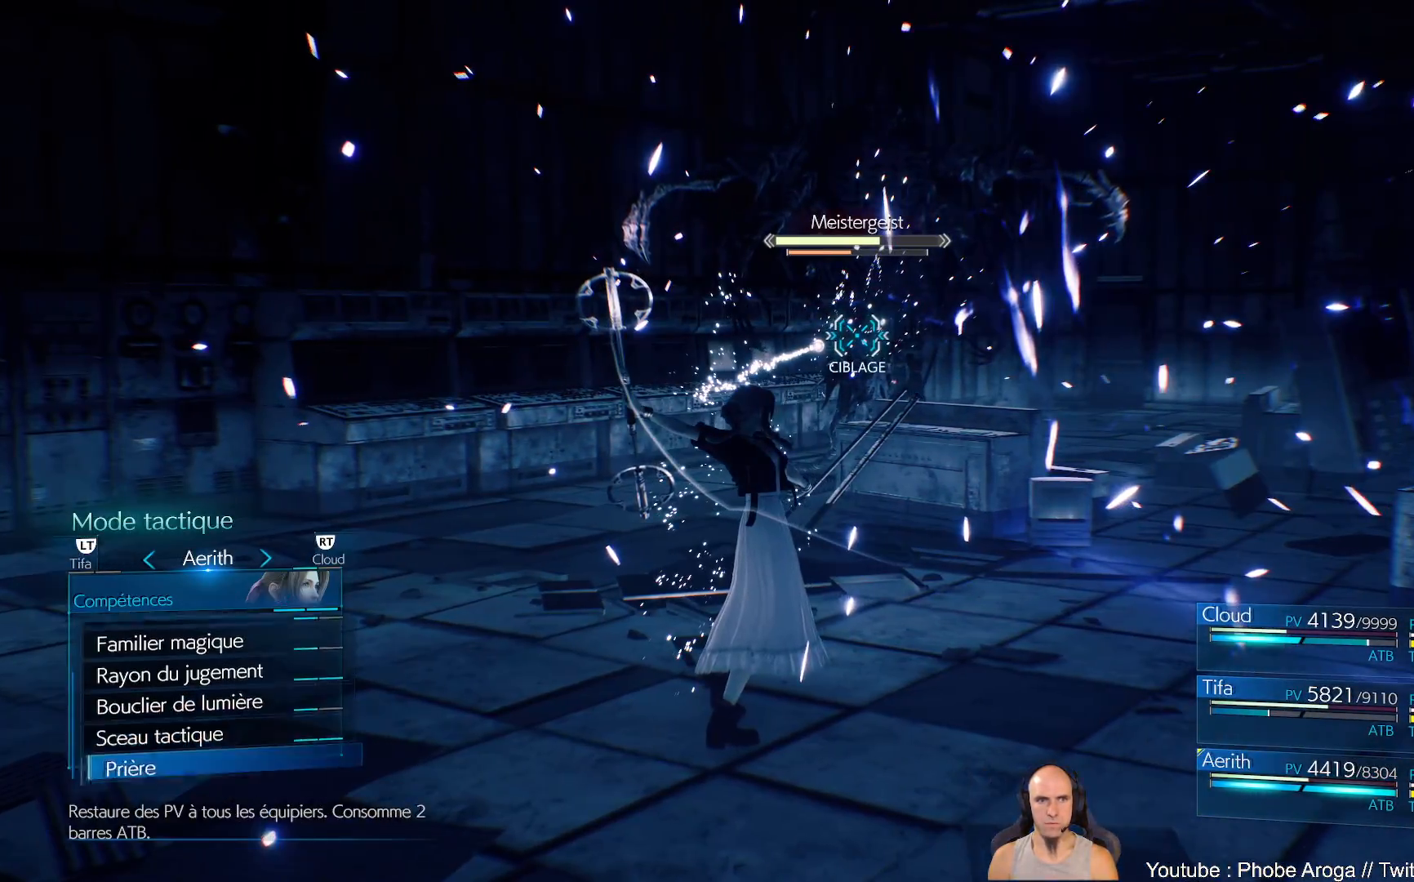
{"buttons": [], "left_stick": "center", "right_stick": "center", "events": [[400, "A", "down"], [500, "A", "up"]]}
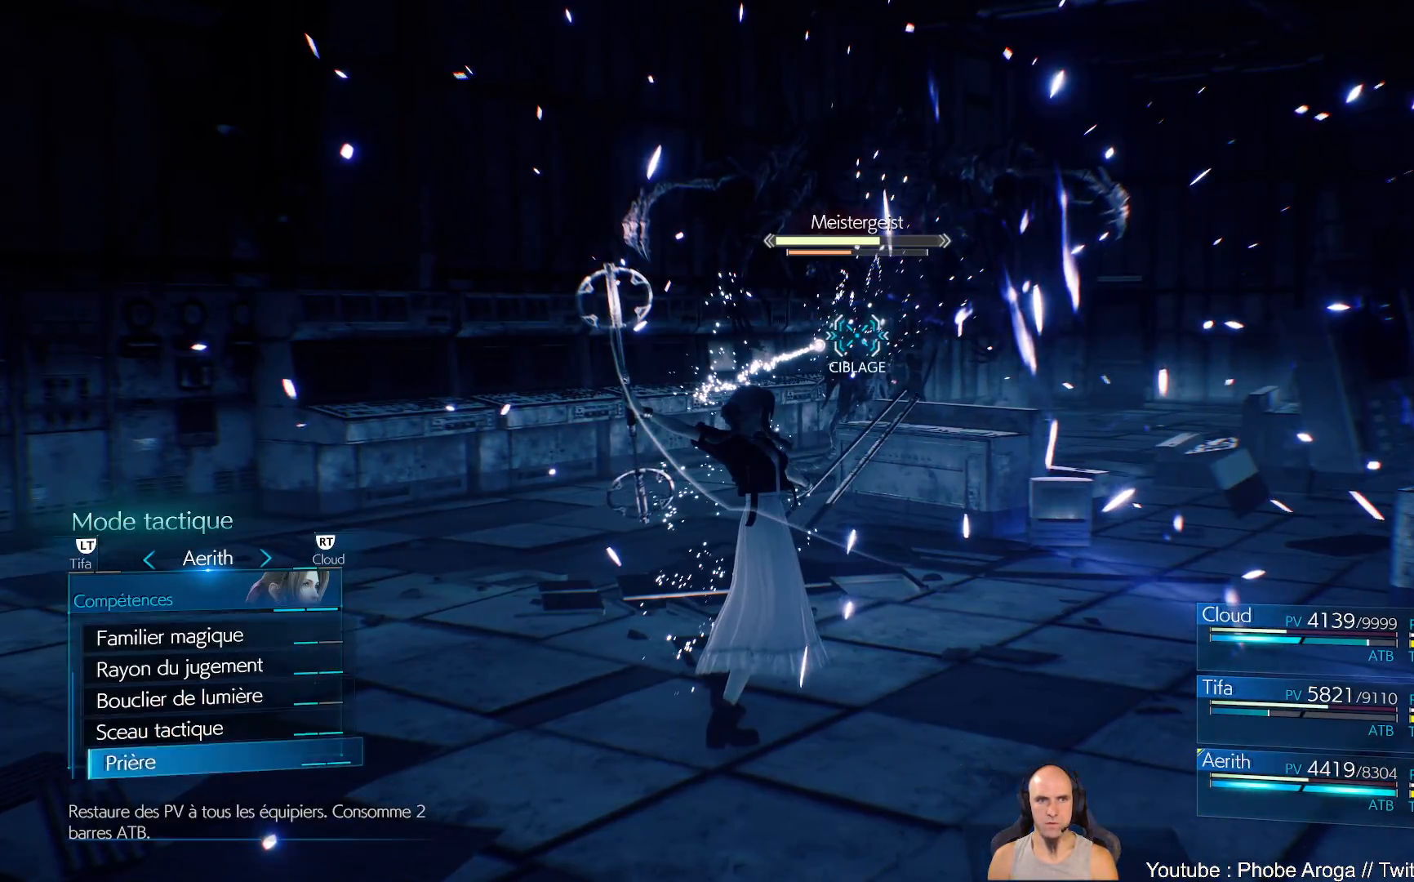
{"buttons": [], "left_stick": "center", "right_stick": "center", "events": [[383, "DPAD_RIGHT", "down"], [433, "DPAD_RIGHT", "up"]]}
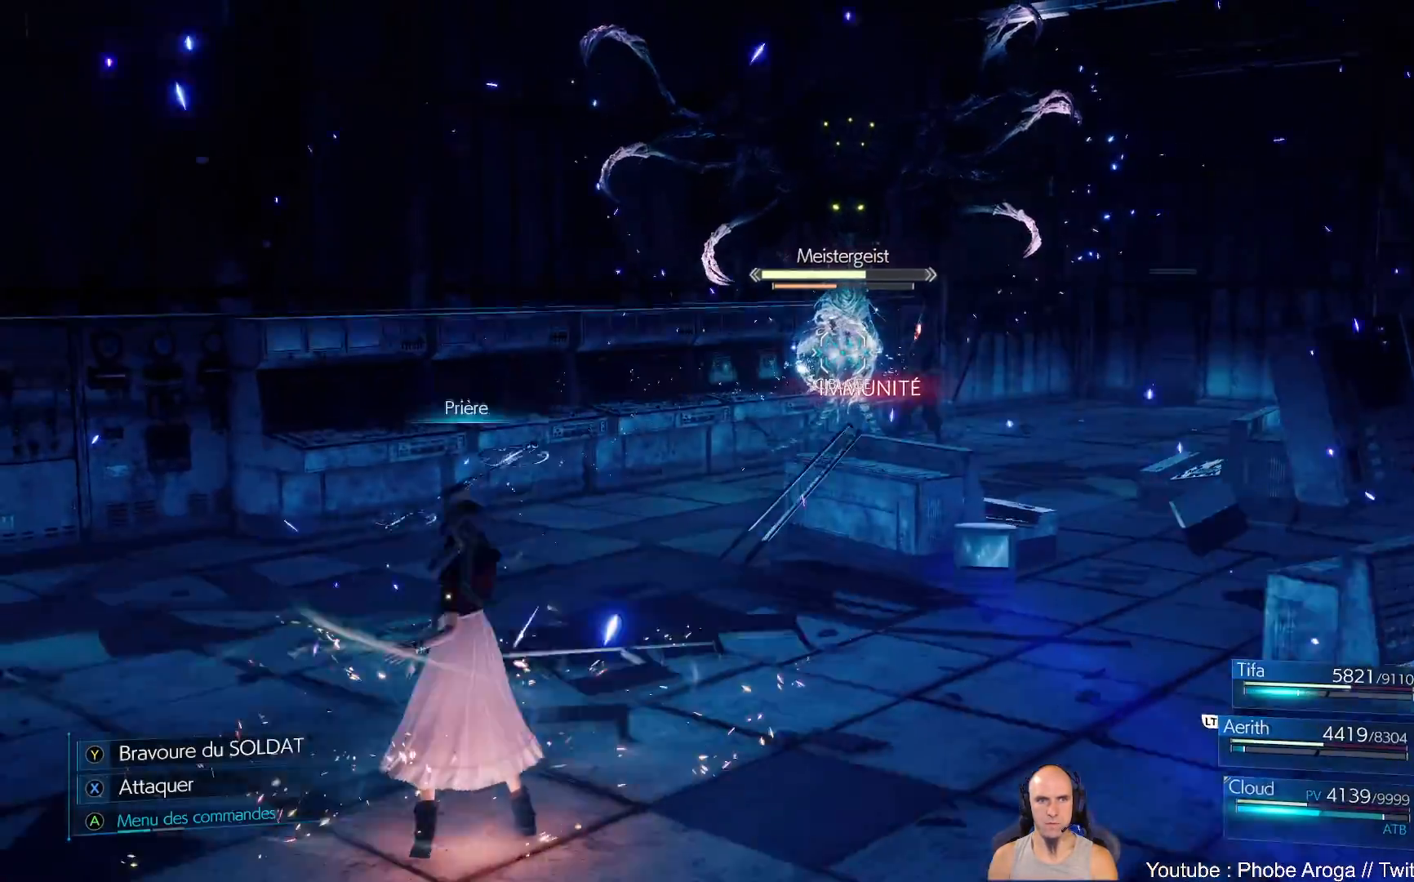
{"buttons": [], "left_stick": "up-right", "right_stick": "center", "events": [[383, "left_stick", "up-right"]]}
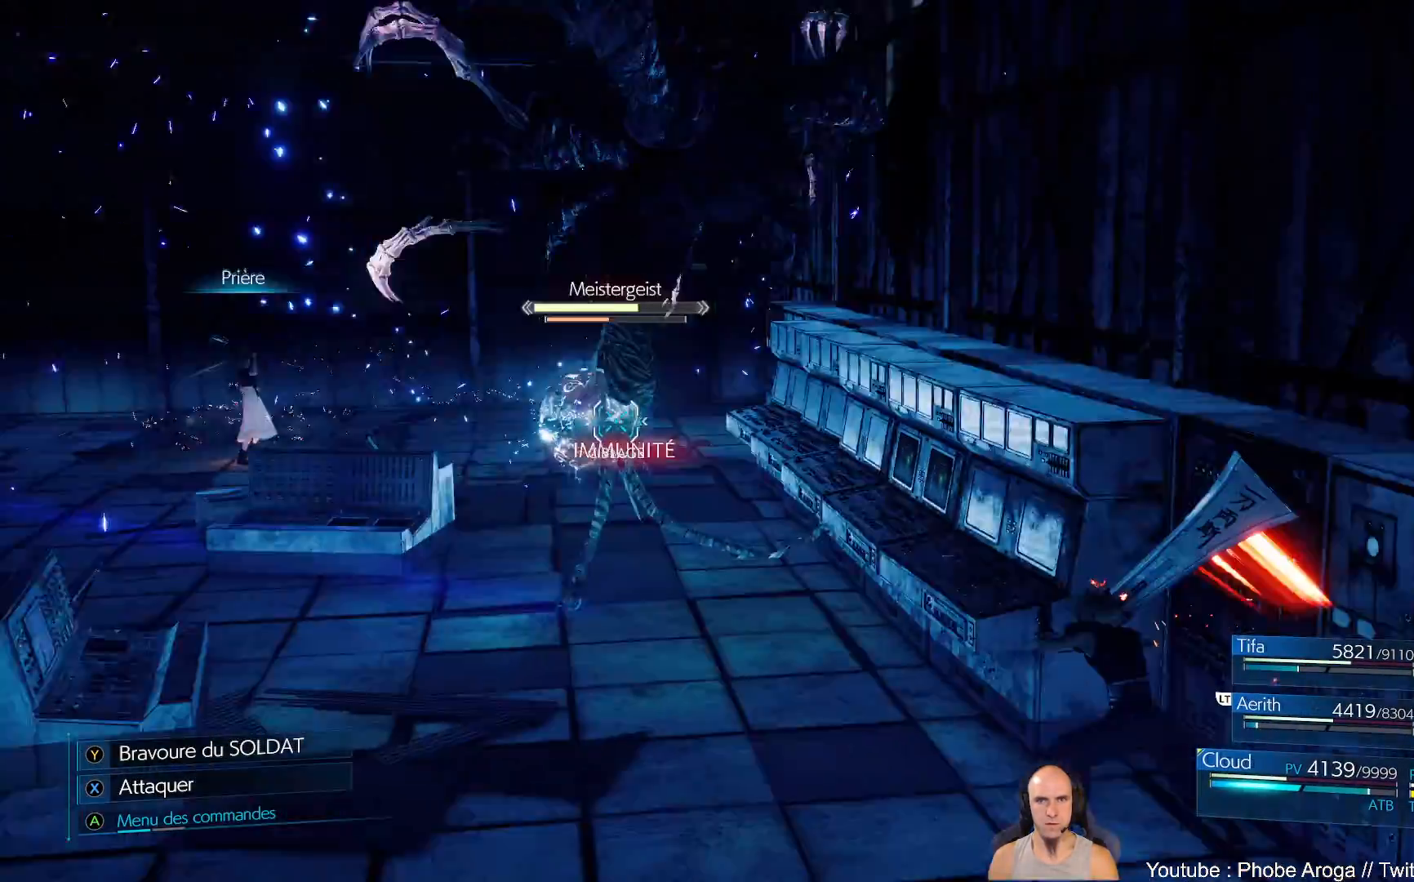
{"buttons": ["X"], "left_stick": "up", "right_stick": "center", "events": [[33, "left_stick", "up"], [250, "Y", "down"], [333, "Y", "up"], [450, "X", "down"]]}
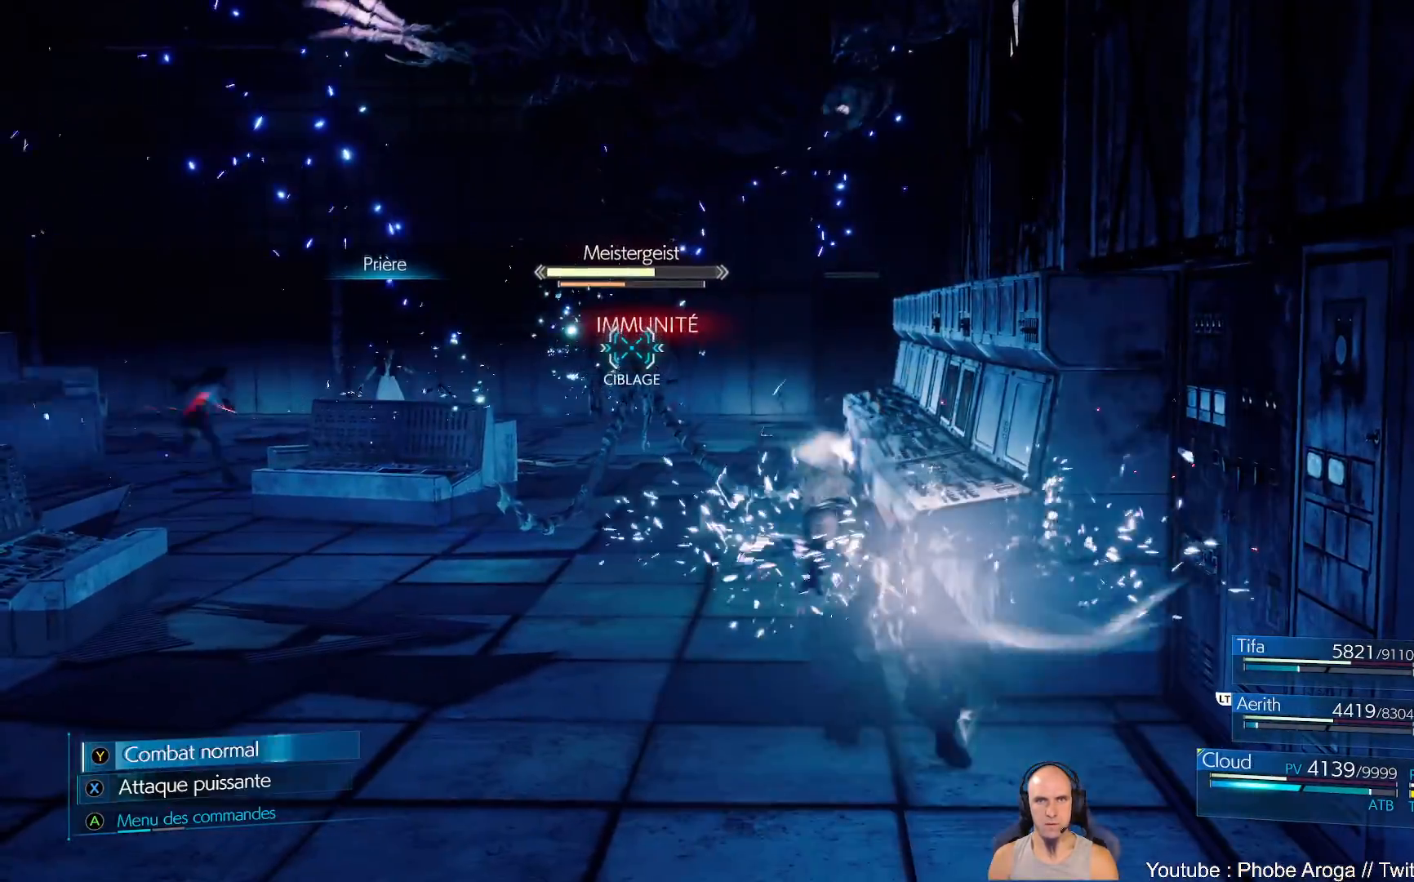
{"buttons": [], "left_stick": "up-left", "right_stick": "center", "events": [[33, "X", "up"], [117, "X", "down"], [333, "X", "up"], [383, "left_stick", "up-left"], [417, "X", "down"], [483, "X", "up"]]}
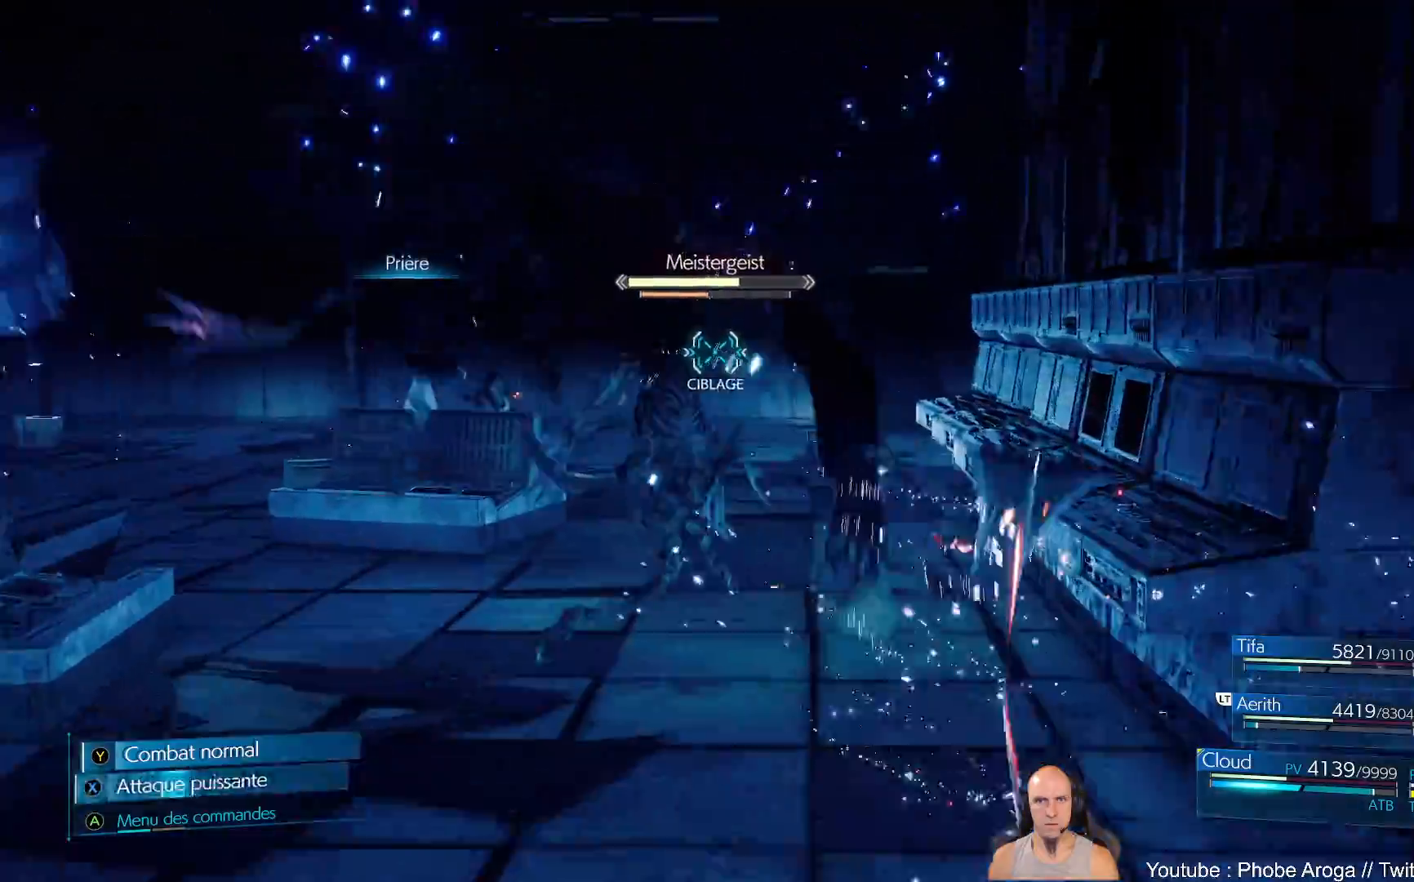
{"buttons": [], "left_stick": "up", "right_stick": "center", "events": [[67, "X", "down"], [150, "X", "up"], [167, "left_stick", "up"], [217, "X", "down"], [283, "X", "up"], [367, "X", "down"], [433, "X", "up"]]}
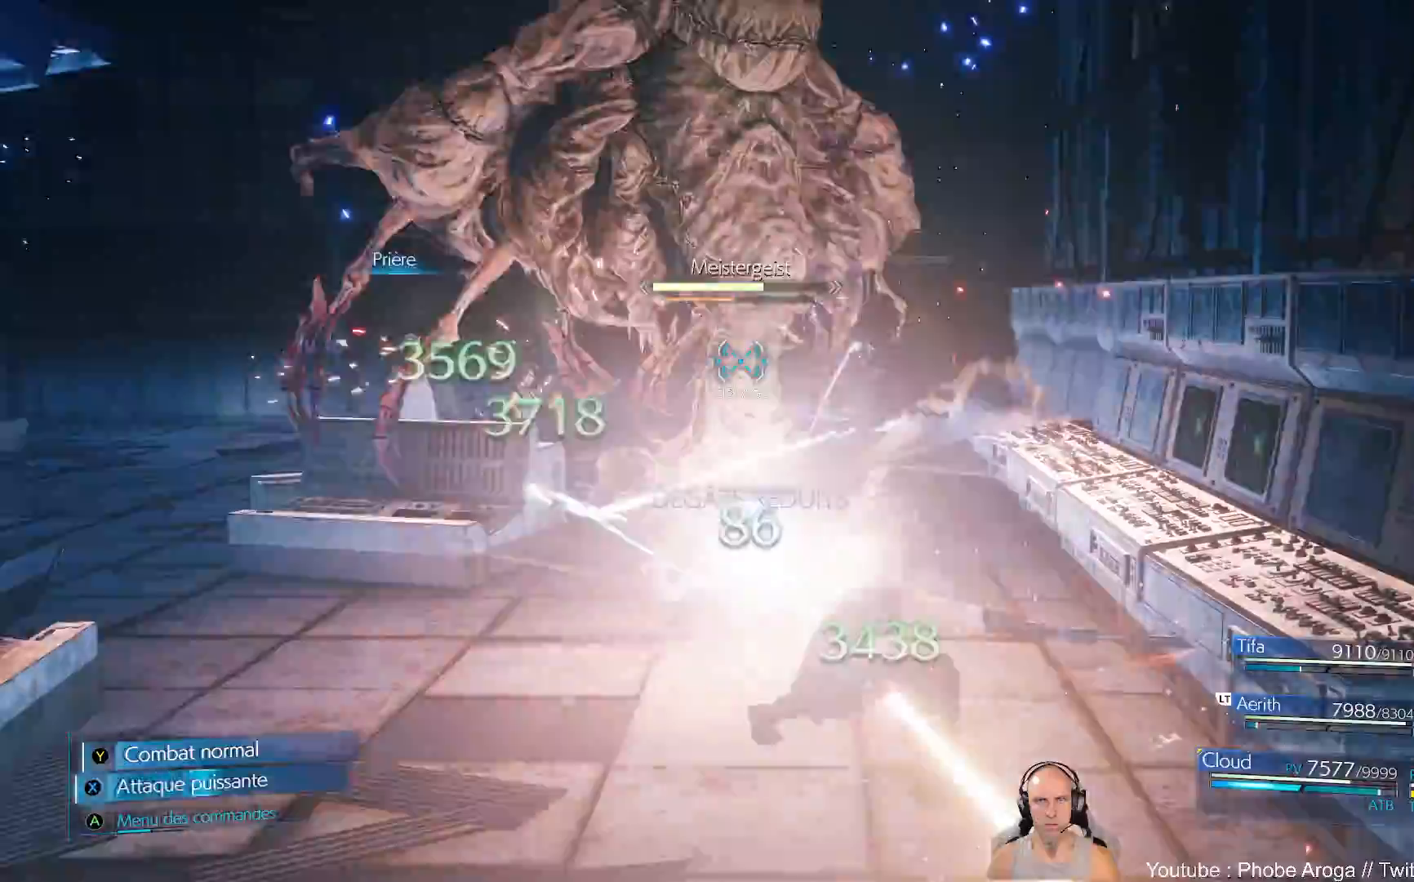
{"buttons": ["X"], "left_stick": "center", "right_stick": "center", "events": [[17, "X", "down"], [50, "left_stick", "up-left"], [100, "X", "up"], [150, "X", "down"], [200, "left_stick", "center"], [233, "X", "up"], [300, "X", "down"], [367, "X", "up"], [450, "X", "down"]]}
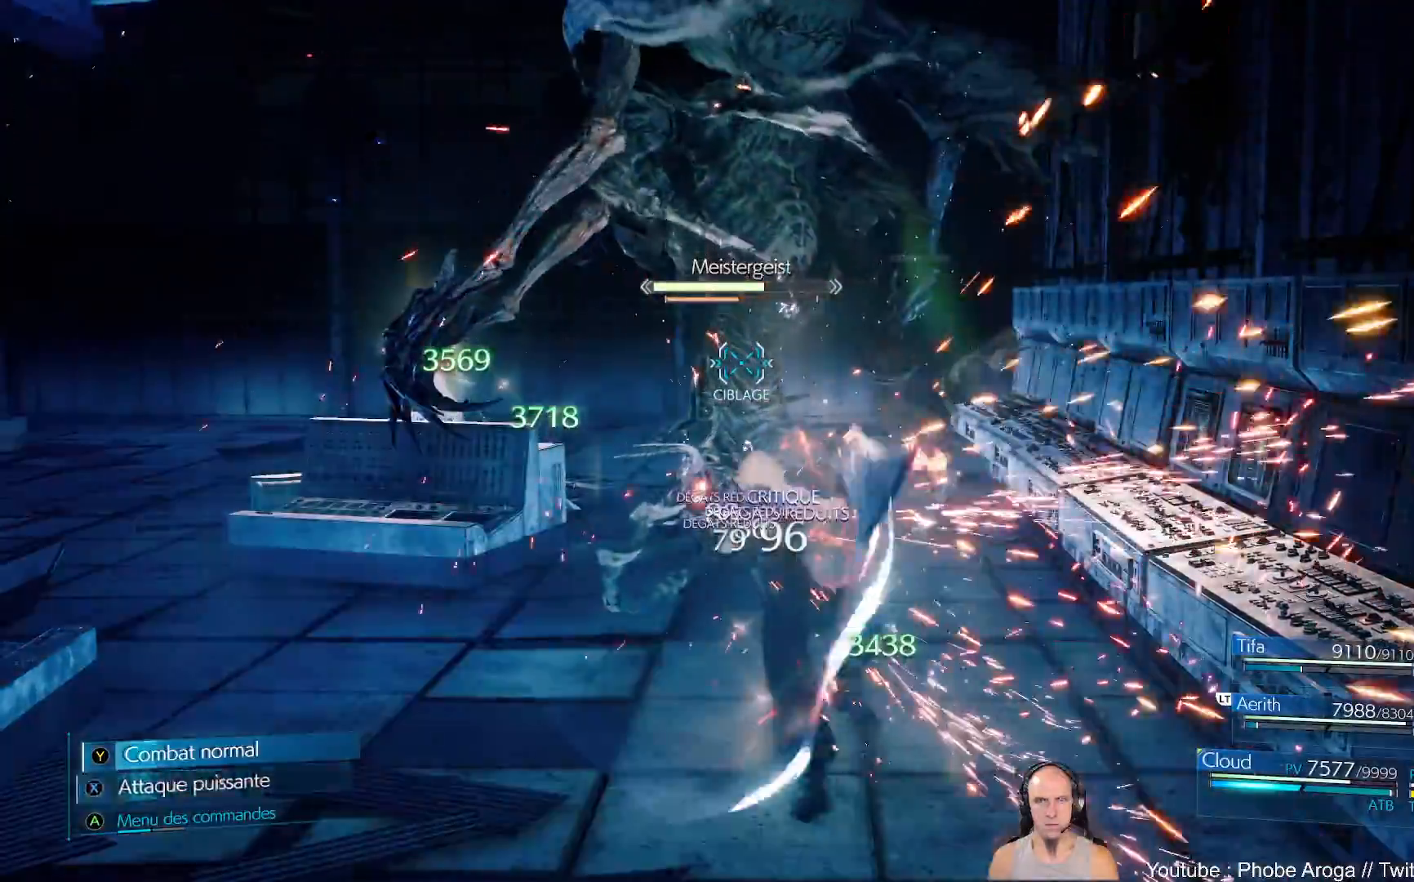
{"buttons": [], "left_stick": "center", "right_stick": "center", "events": [[17, "X", "up"], [100, "X", "down"], [167, "X", "up"], [250, "X", "down"], [300, "X", "up"], [383, "X", "down"], [433, "X", "up"]]}
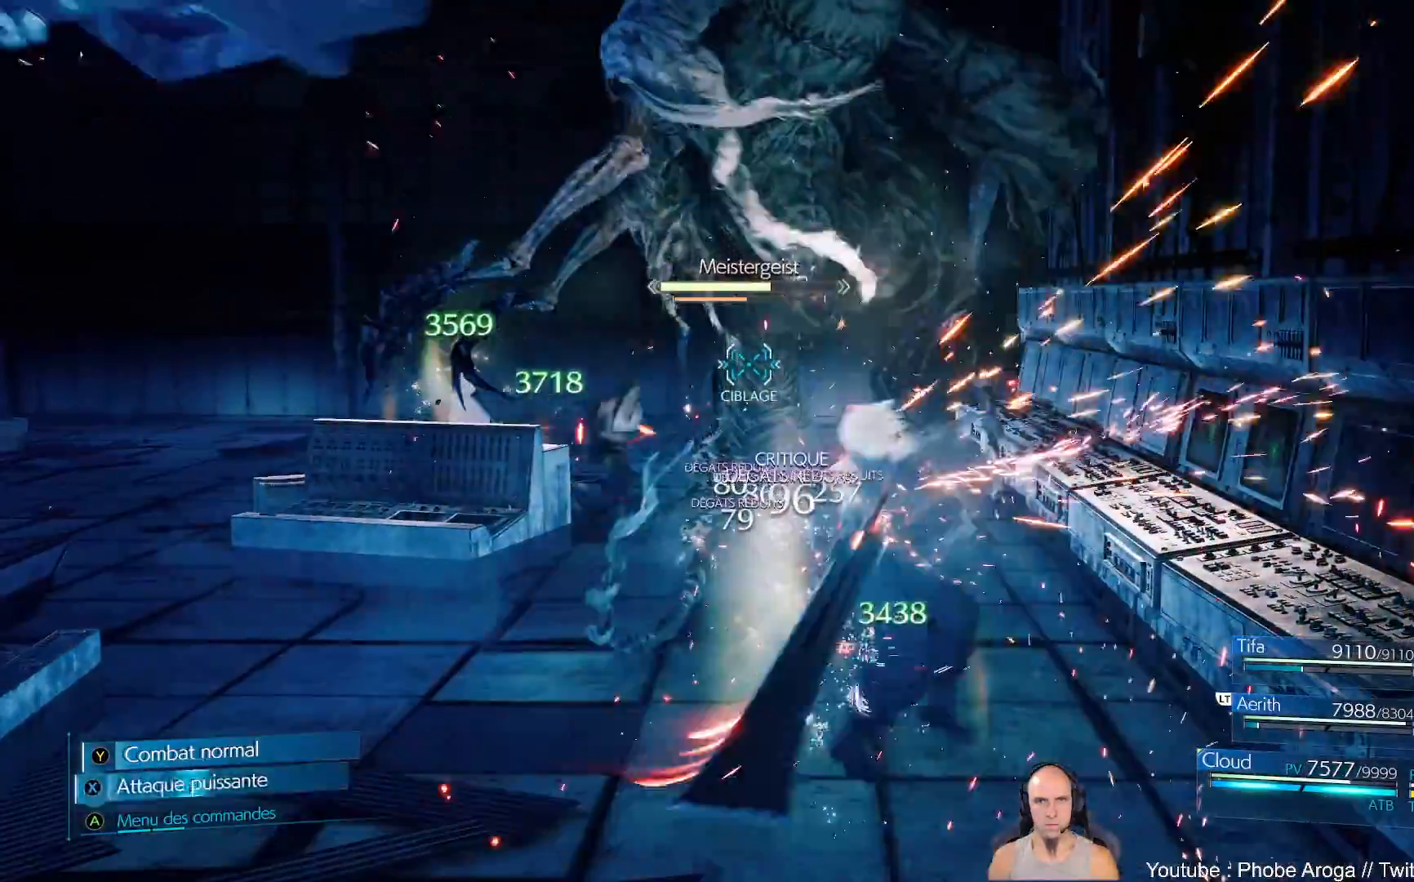
{"buttons": [], "left_stick": "center", "right_stick": "center", "events": [[33, "X", "down"], [83, "X", "up"], [167, "X", "down"], [233, "X", "up"], [317, "X", "down"], [367, "X", "up"], [433, "X", "down"], [500, "X", "up"]]}
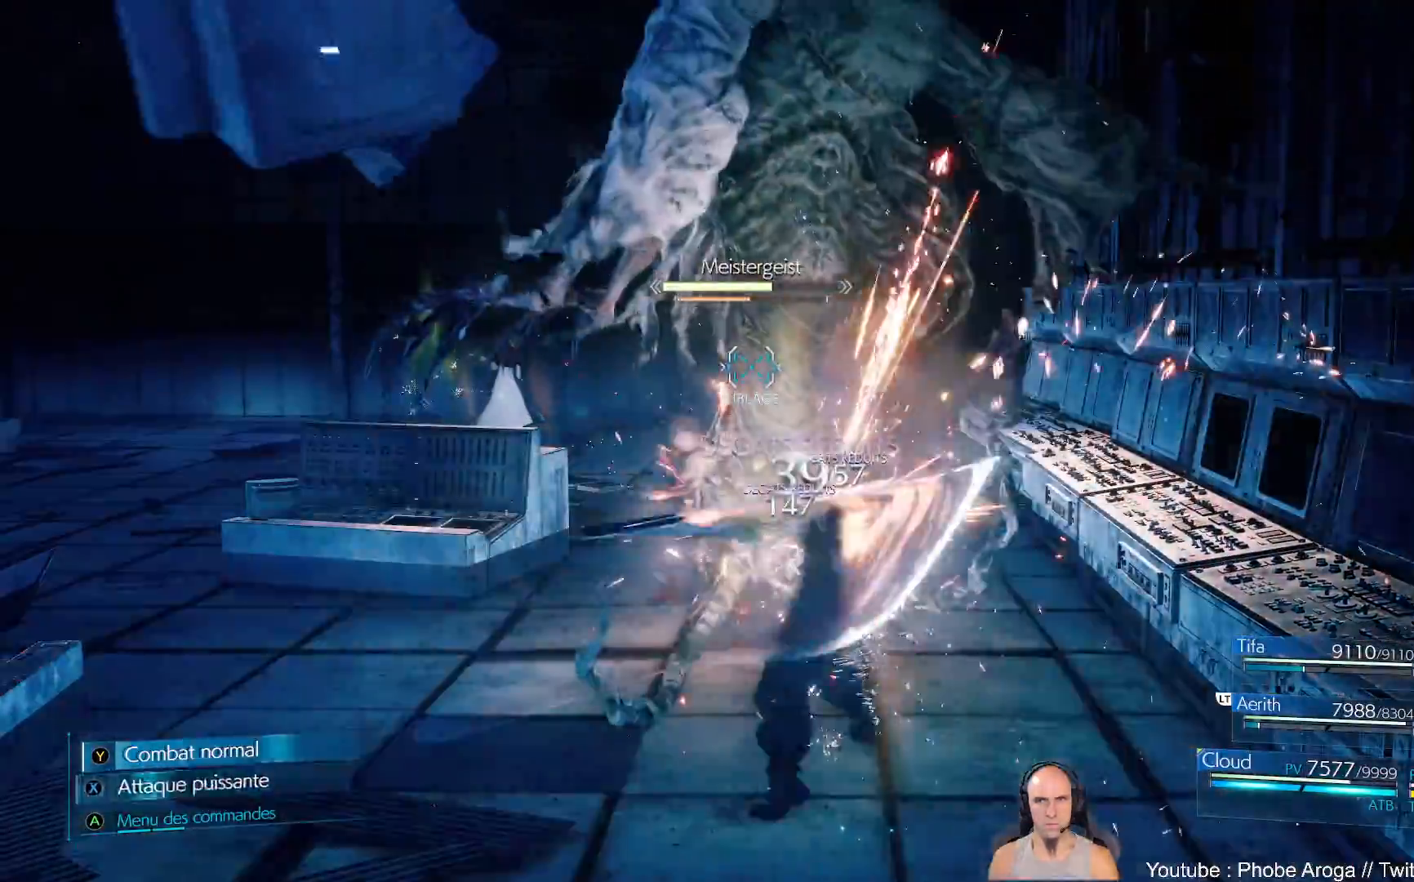
{"buttons": ["B"], "left_stick": "center", "right_stick": "center", "events": [[67, "X", "down"], [217, "X", "up"], [467, "B", "down"]]}
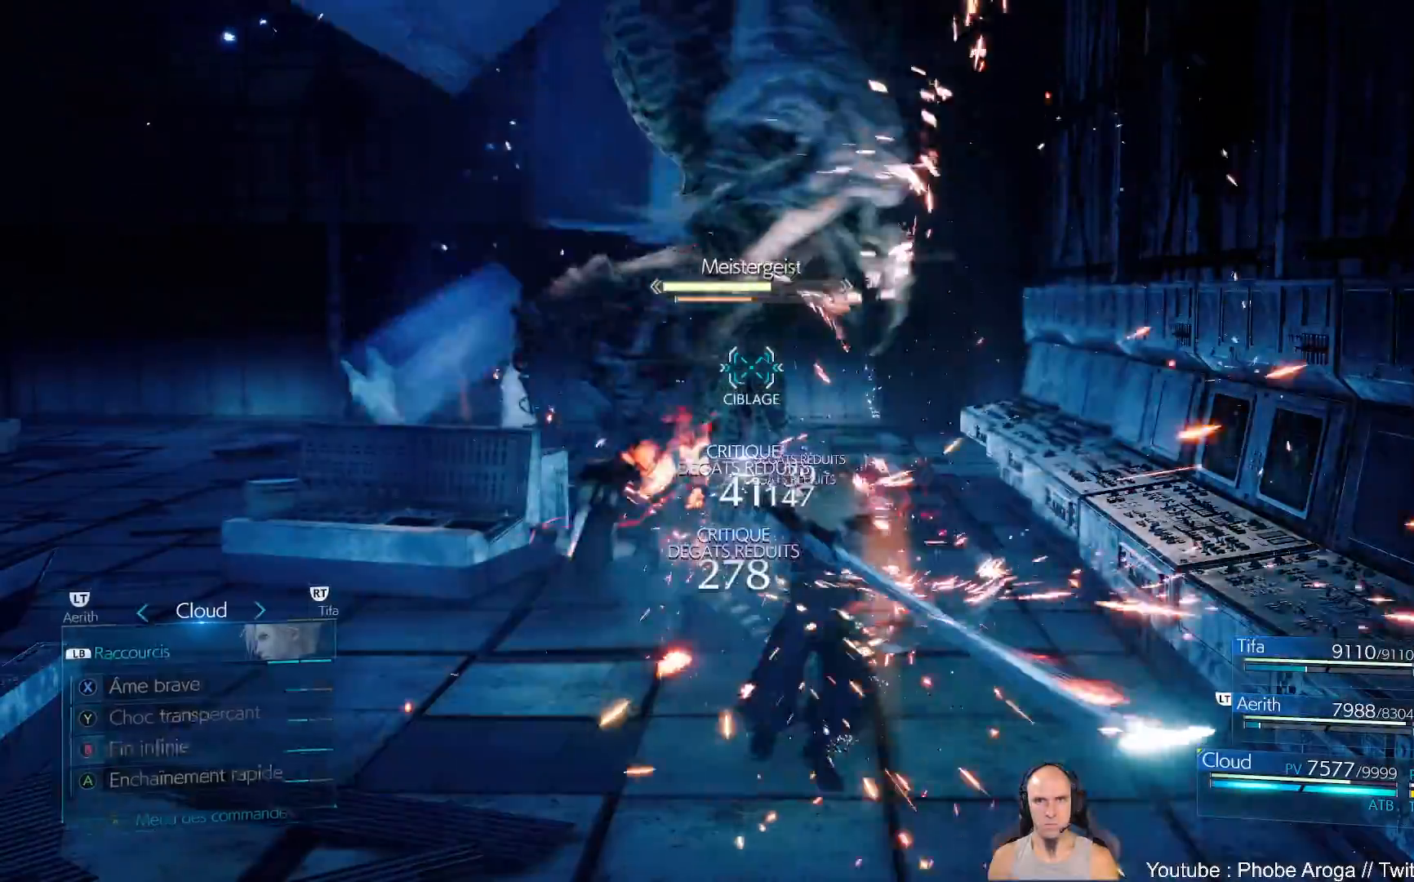
{"buttons": ["B"], "left_stick": "center", "right_stick": "center", "events": [[50, "B", "up"], [117, "B", "down"], [183, "B", "up"], [233, "B", "down"], [317, "B", "up"], [383, "B", "down"], [450, "B", "up"], [500, "B", "down"]]}
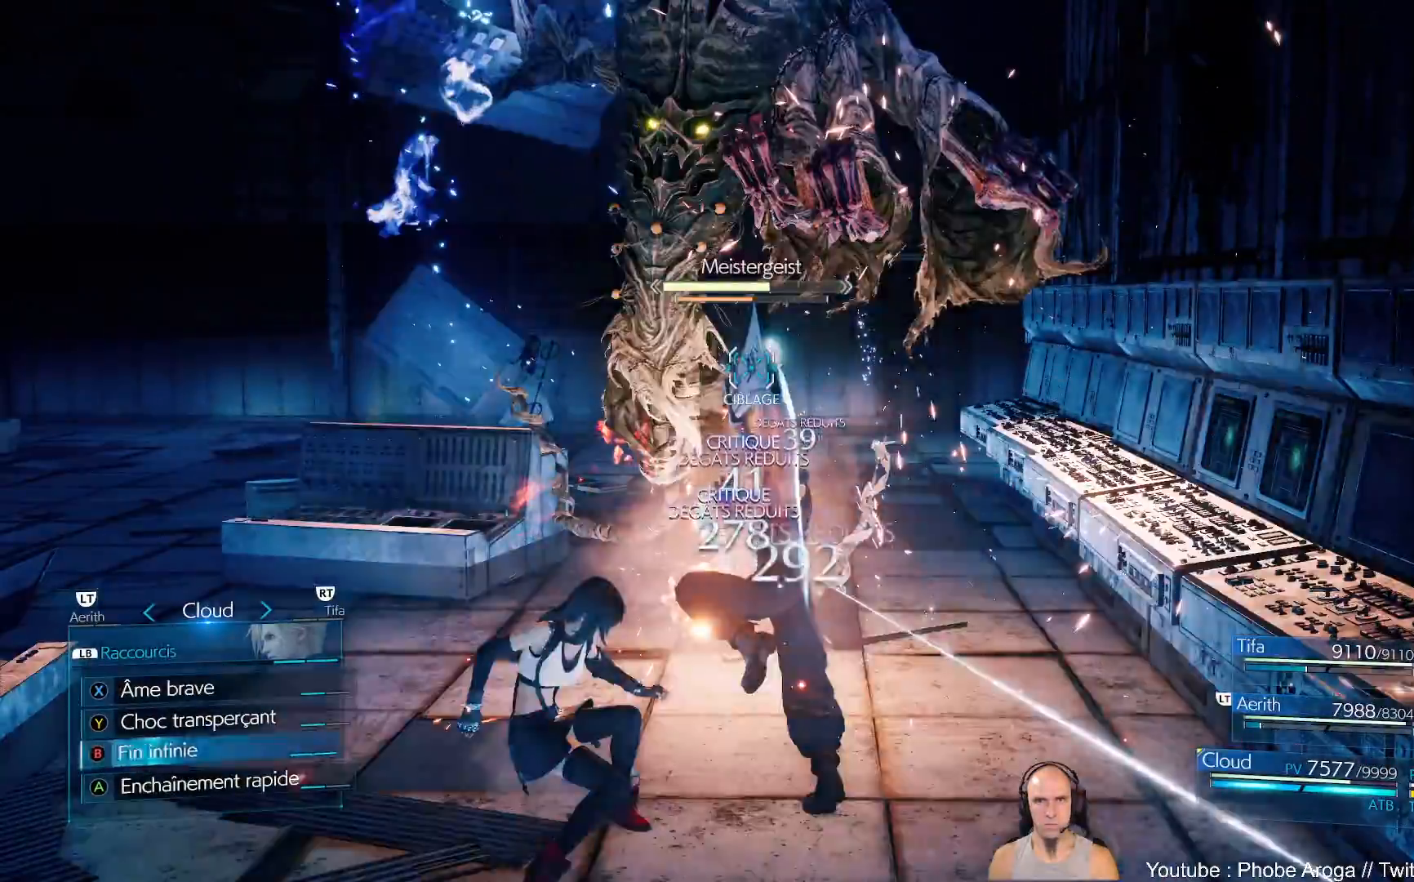
{"buttons": ["B"], "left_stick": "center", "right_stick": "center", "events": [[167, "B", "up"], [233, "B", "down"], [300, "B", "up"], [350, "B", "down"], [417, "B", "up"], [467, "B", "down"]]}
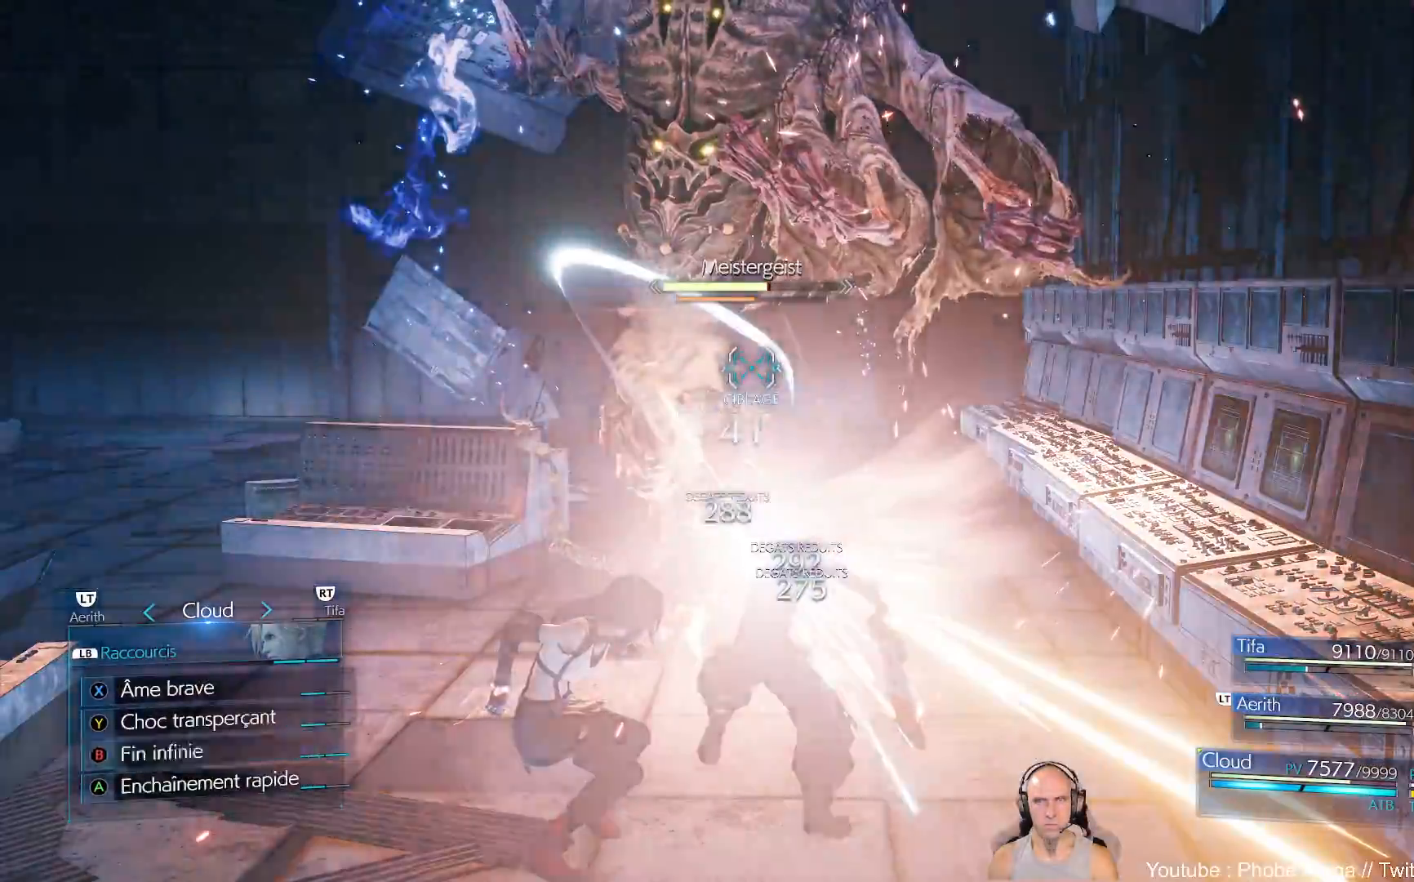
{"buttons": [], "left_stick": "center", "right_stick": "center", "events": [[33, "B", "up"], [100, "B", "down"], [167, "B", "up"], [217, "B", "down"], [300, "B", "up"], [350, "B", "down"], [433, "B", "up"]]}
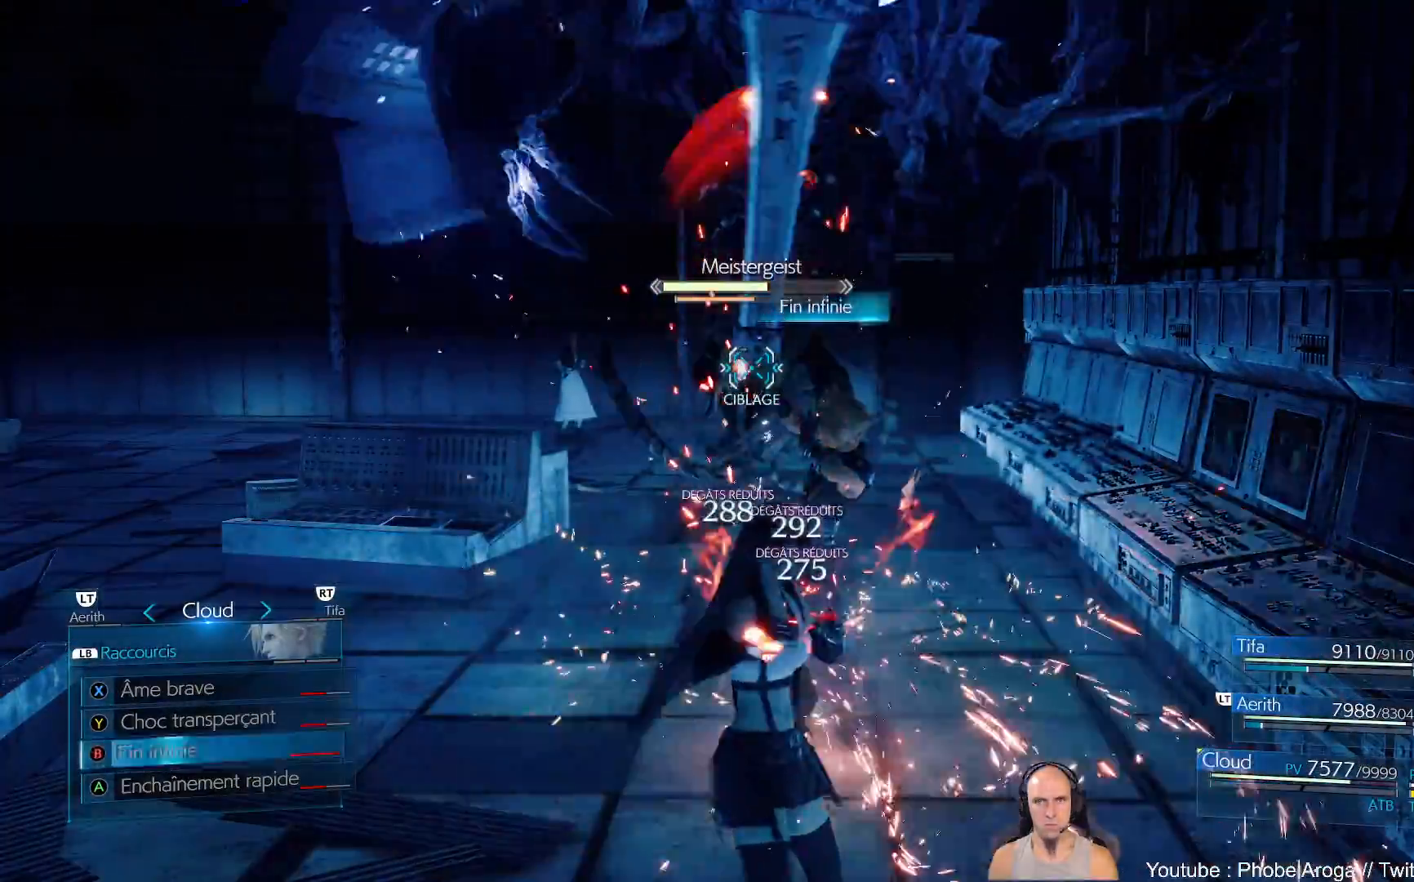
{"buttons": [], "left_stick": "center", "right_stick": "center", "events": [[383, "DPAD_RIGHT", "down"], [500, "DPAD_RIGHT", "up"]]}
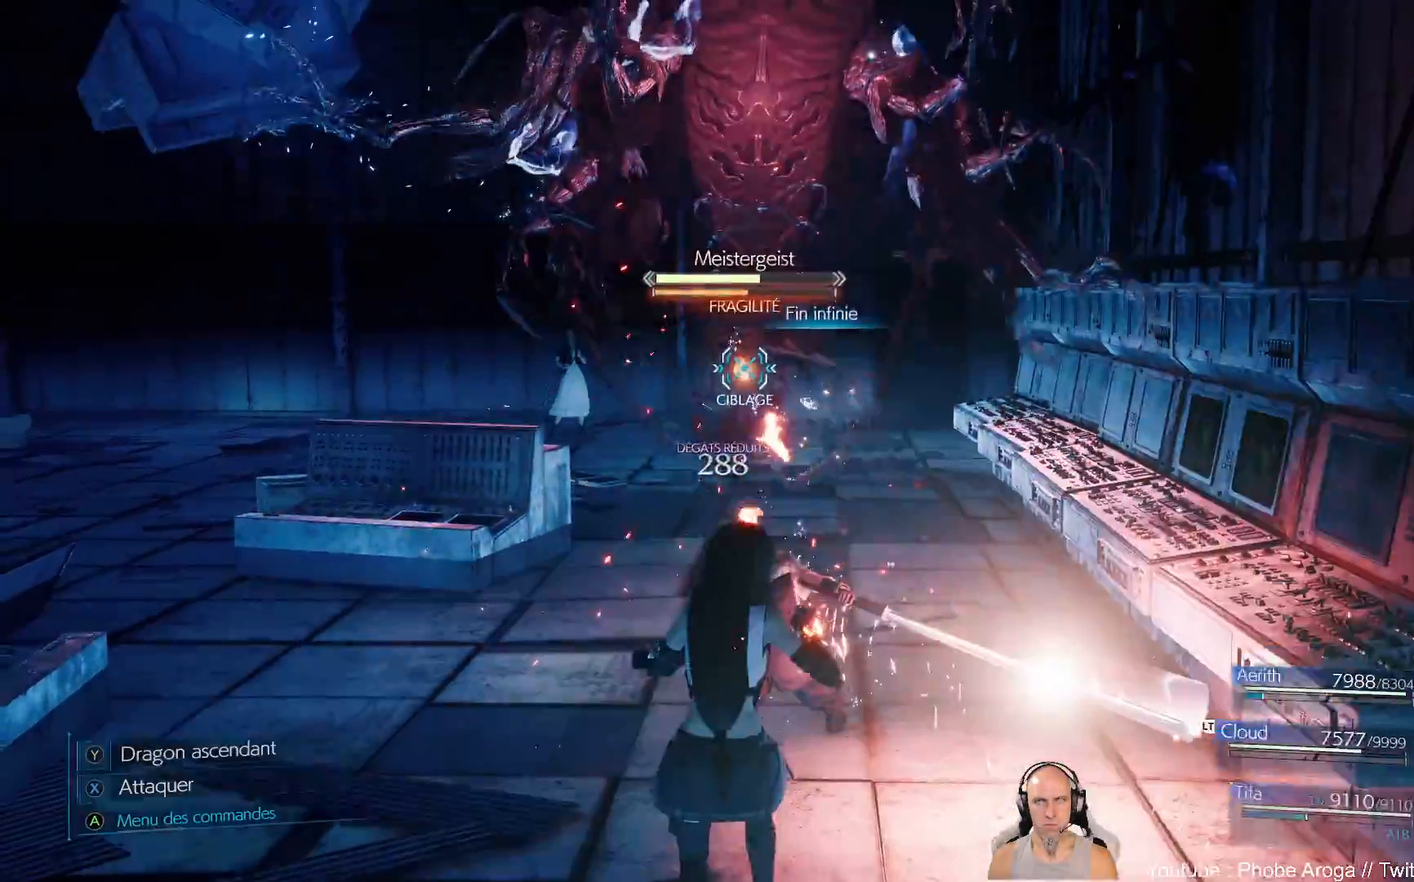
{"buttons": [], "left_stick": "left", "right_stick": "center", "events": [[500, "left_stick", "left"]]}
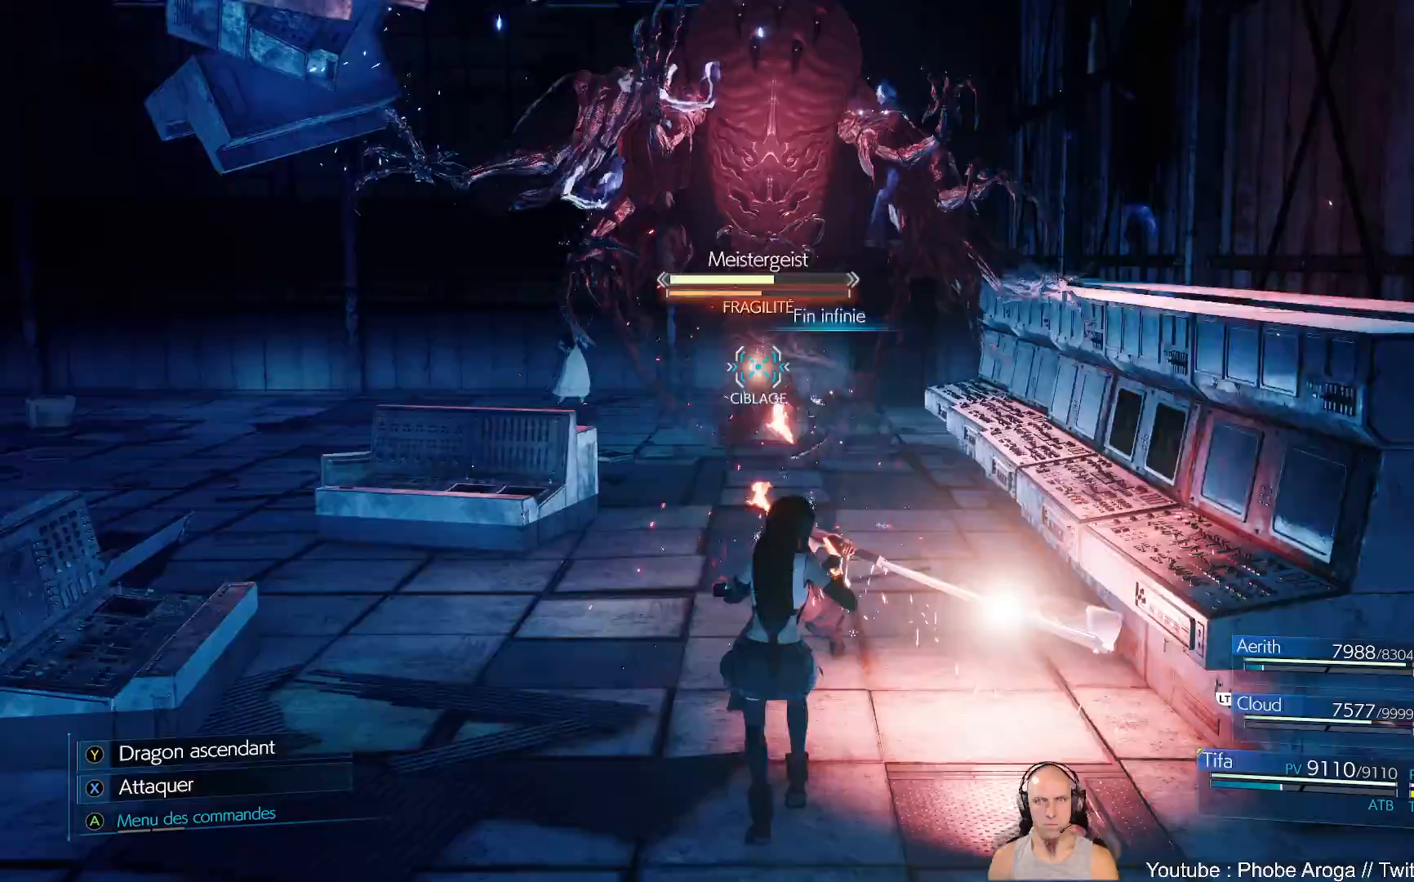
{"buttons": [], "left_stick": "up", "right_stick": "center", "events": [[17, "left_stick", "up-left"], [50, "X", "down"], [117, "left_stick", "up"], [133, "X", "up"], [367, "X", "down"], [450, "X", "up"]]}
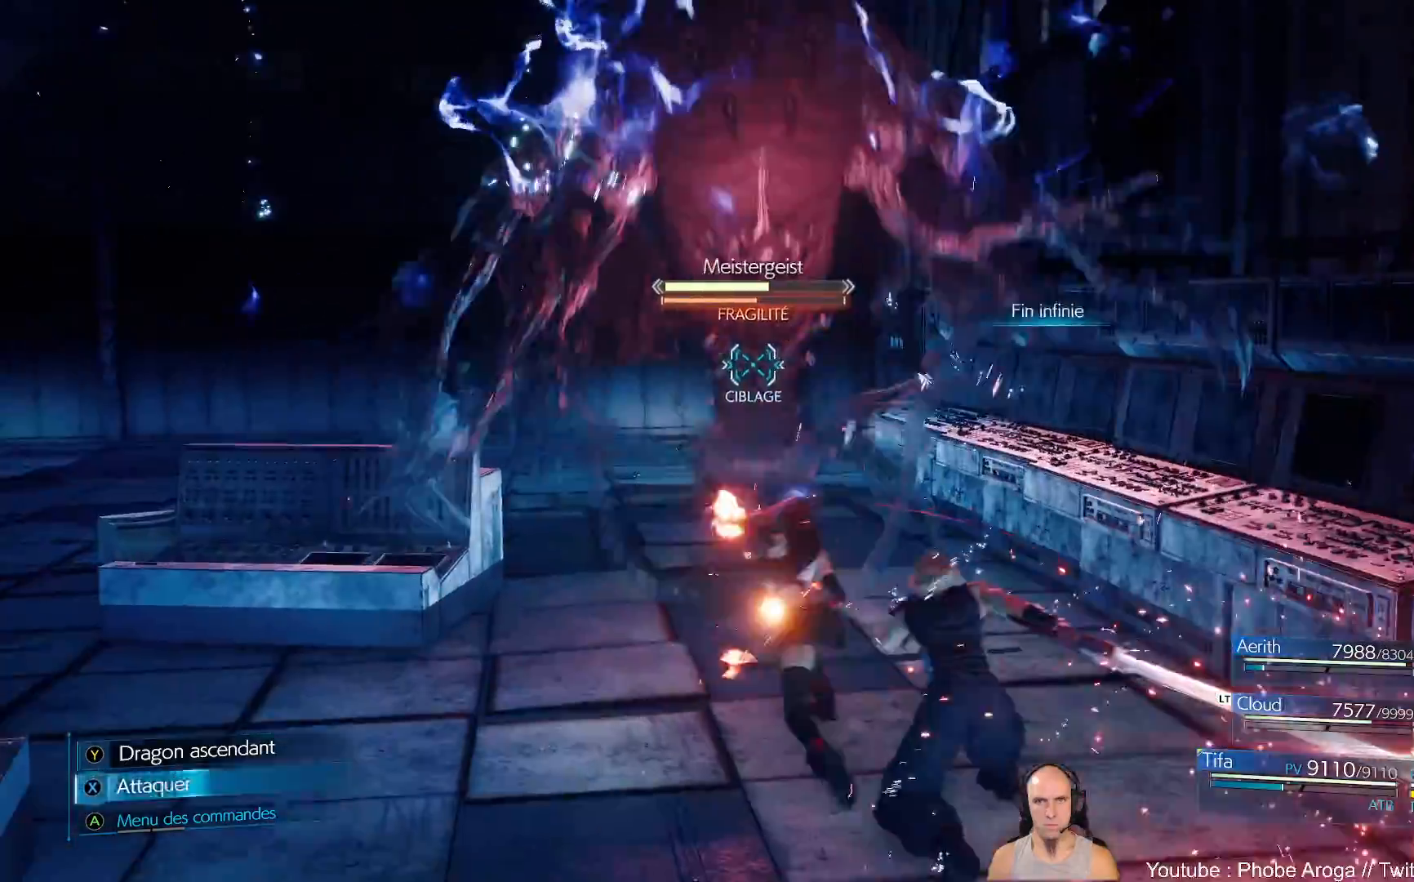
{"buttons": [], "left_stick": "center", "right_stick": "center", "events": [[17, "X", "down"], [100, "X", "up"], [150, "X", "down"], [233, "X", "up"], [283, "X", "down"], [300, "left_stick", "center"], [383, "X", "up"], [433, "X", "down"], [500, "X", "up"]]}
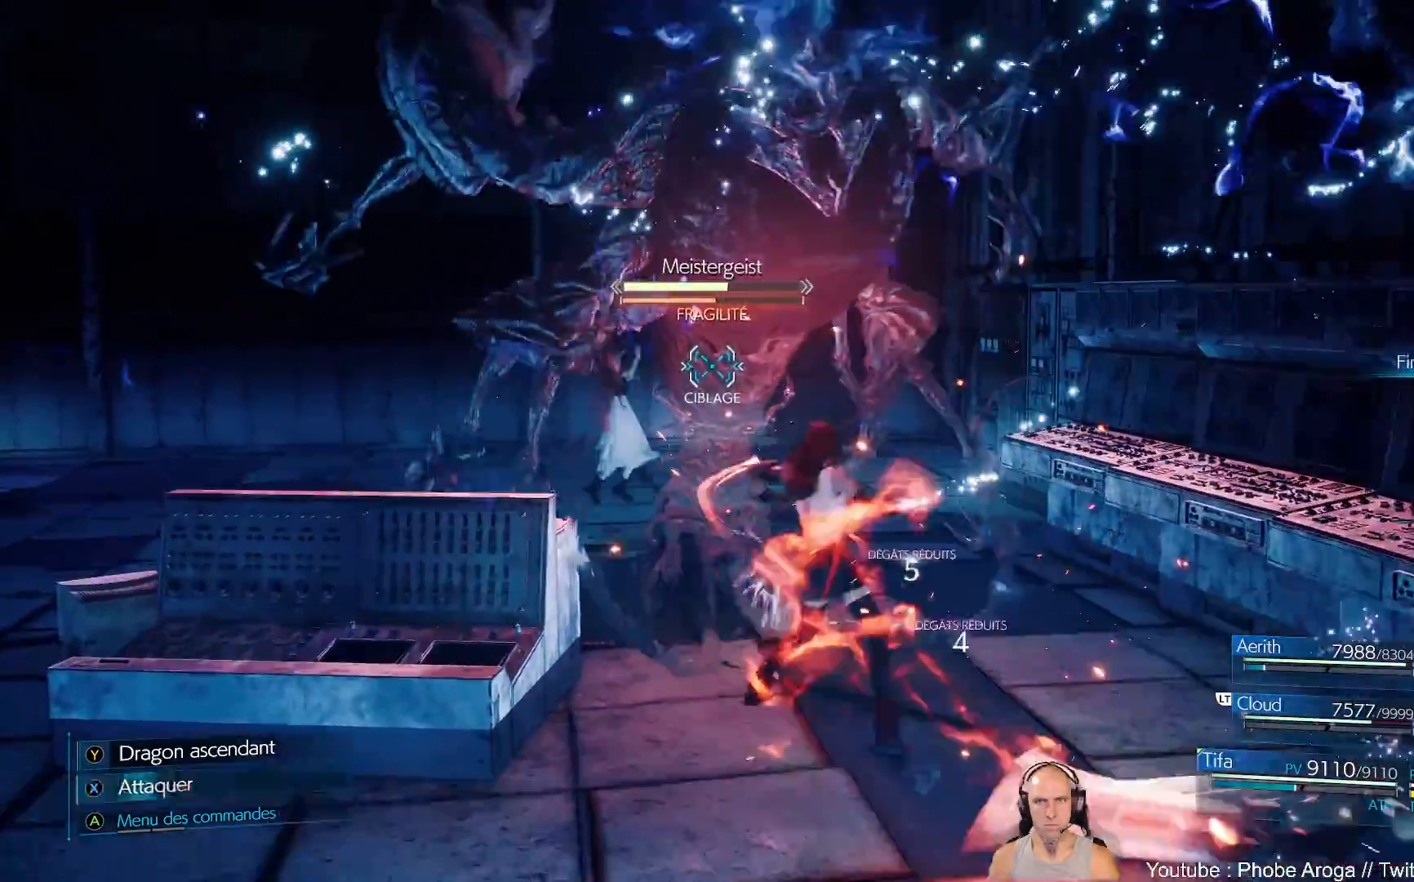
{"buttons": ["X"], "left_stick": "center", "right_stick": "center", "events": [[83, "X", "down"], [167, "X", "up"], [217, "X", "down"], [283, "X", "up"], [350, "X", "down"], [417, "X", "up"], [500, "X", "down"]]}
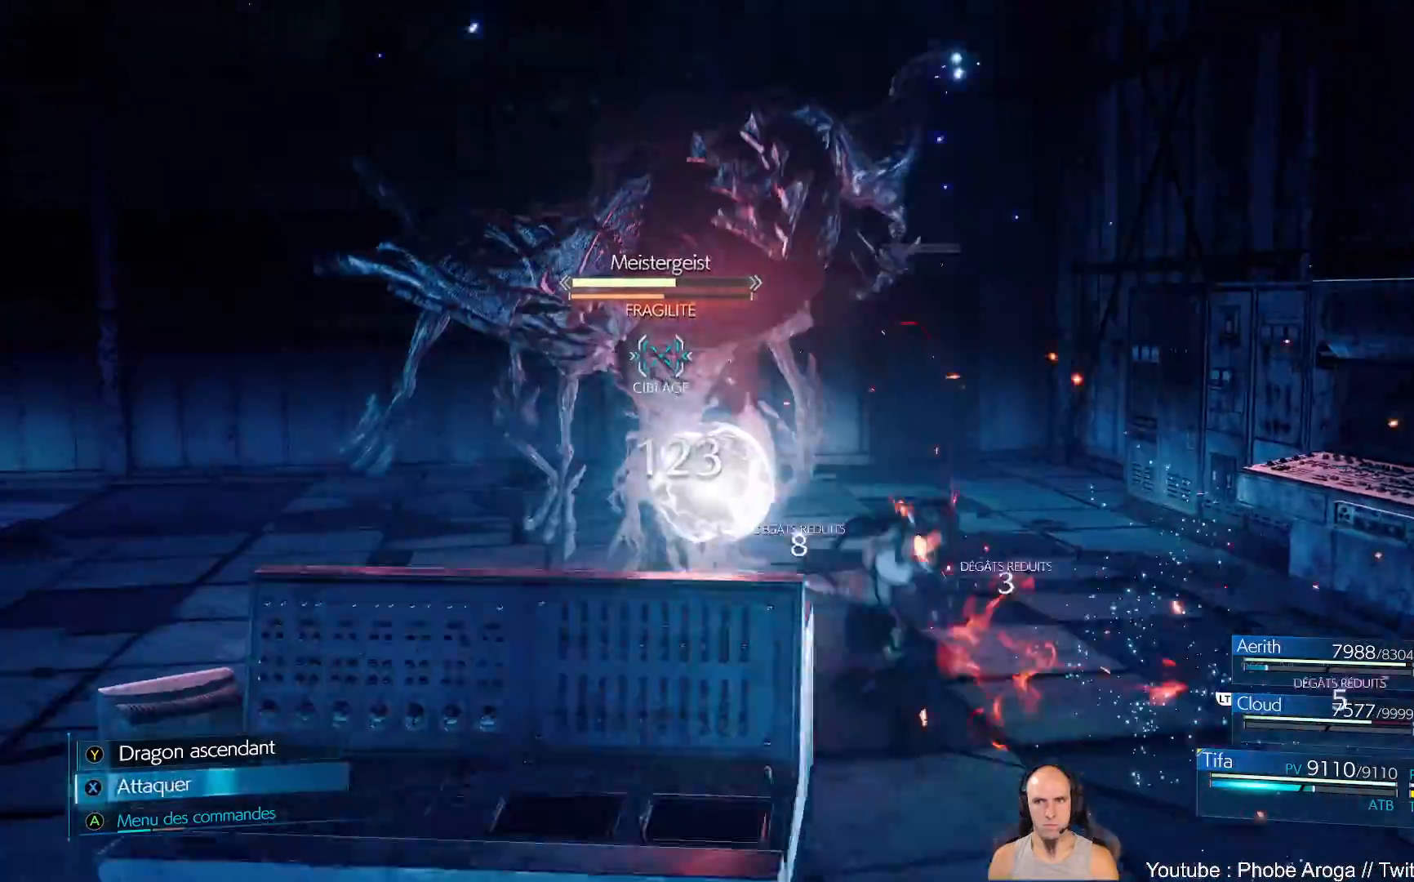
{"buttons": [], "left_stick": "left", "right_stick": "center", "events": [[67, "X", "up"], [117, "X", "down"], [300, "X", "up"], [317, "left_stick", "left"]]}